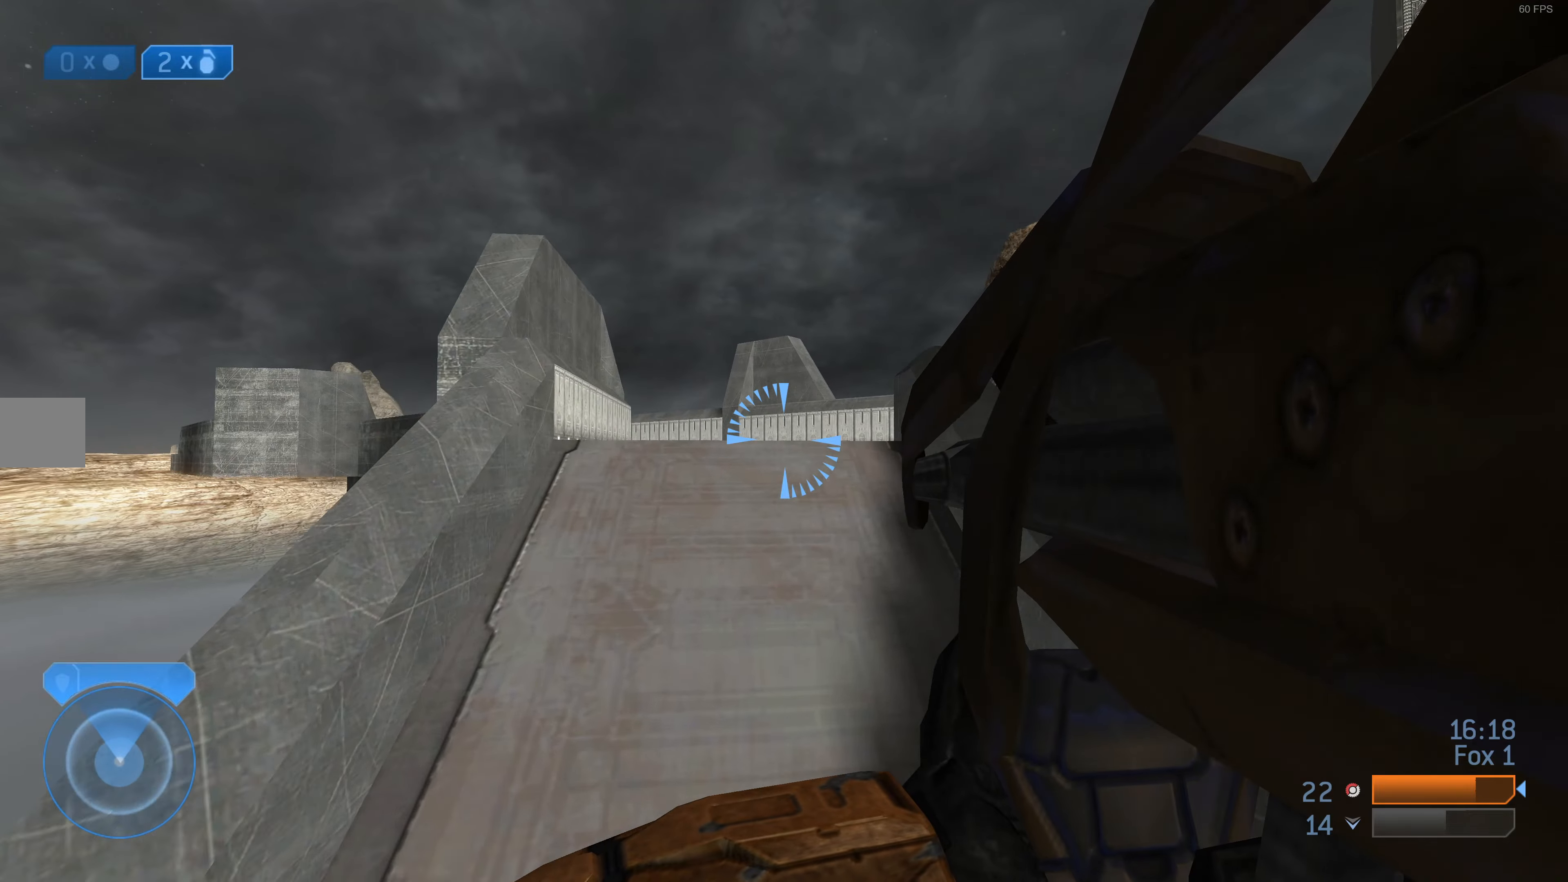
Gameplay with a controller (PlayStation layout); each line is a JSON object with the inputs held at the frame after it. "events" lists button and stick changes between this image and that frame as [ms after this image, input, new state], when the widget could be followed in between.
{"buttons": [], "left_stick": "up-left", "right_stick": "center", "events": [[467, "left_stick", "up-left"]]}
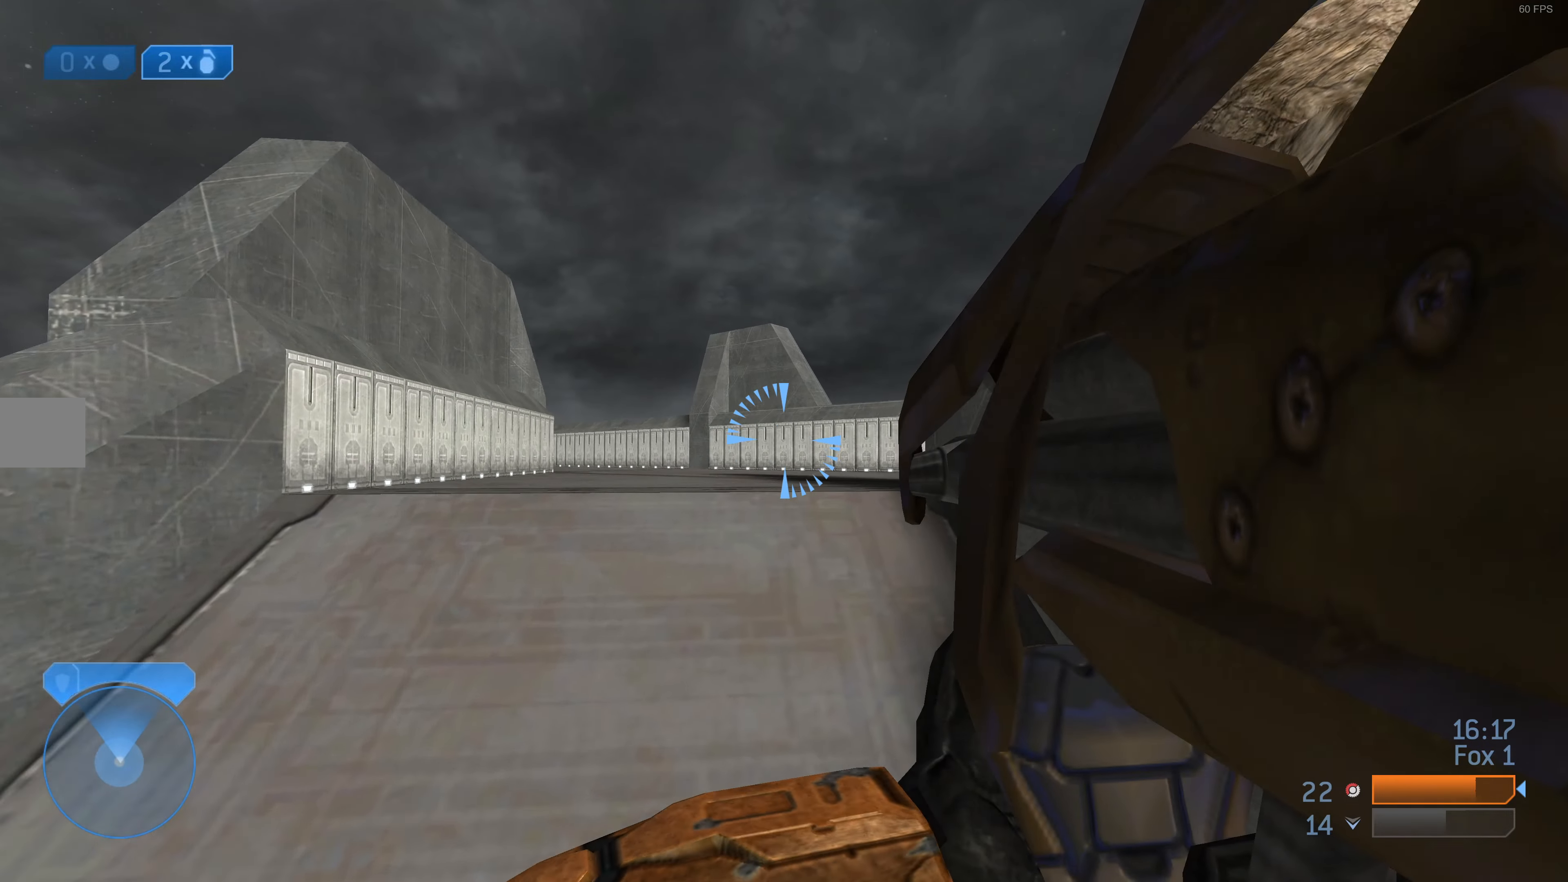
{"buttons": [], "left_stick": "left", "right_stick": "center", "events": [[33, "right_stick", "right"], [267, "left_stick", "left"], [467, "right_stick", "center"]]}
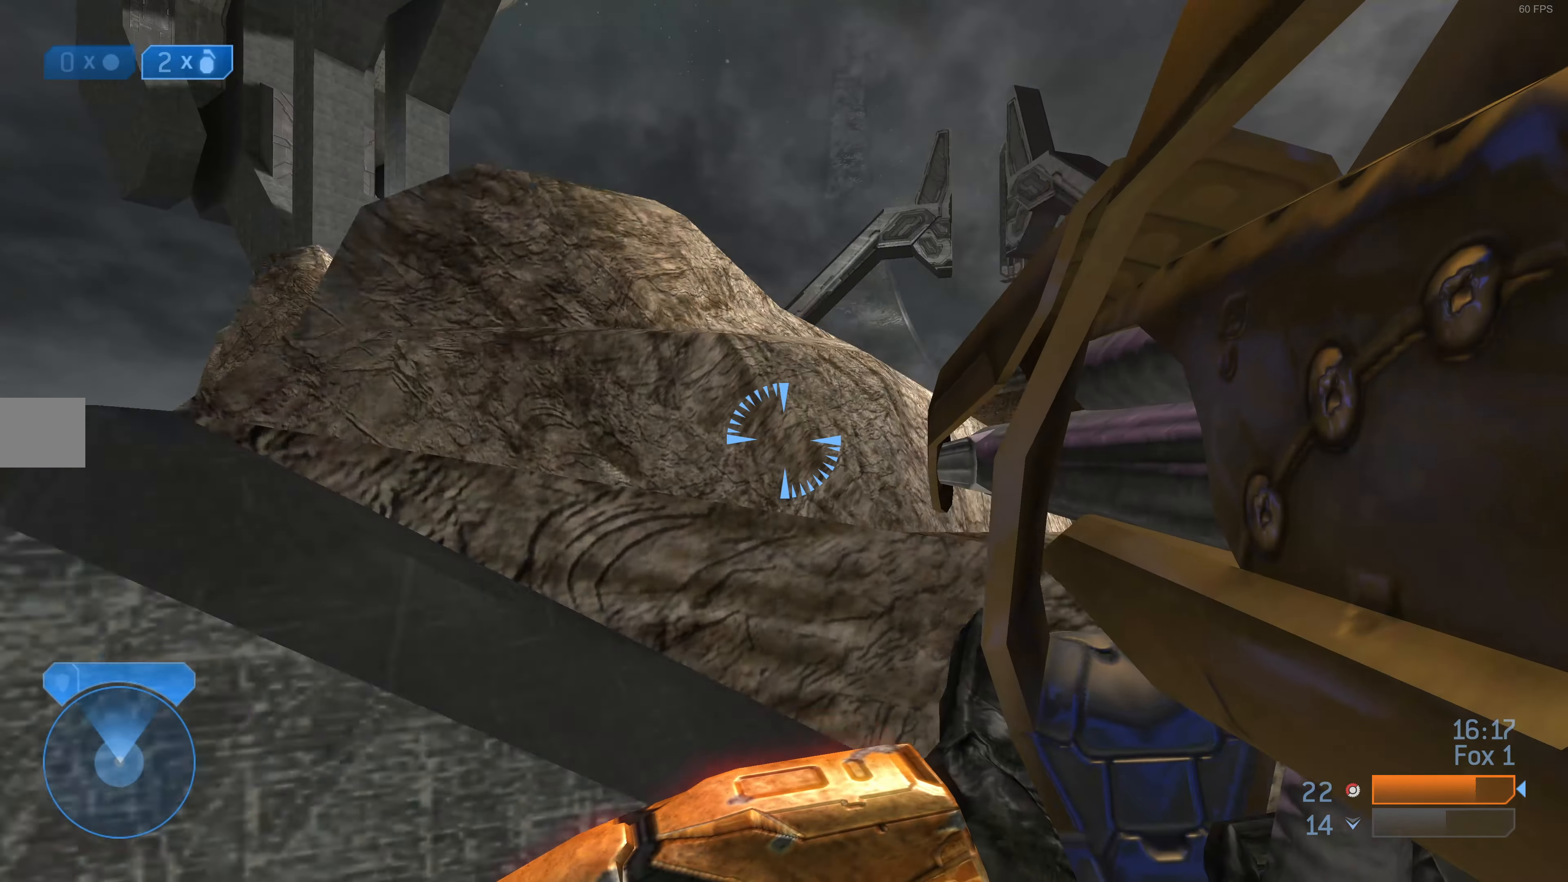
{"buttons": [], "left_stick": "left", "right_stick": "right", "events": [[167, "right_stick", "right"], [300, "right_stick", "center"], [467, "right_stick", "right"]]}
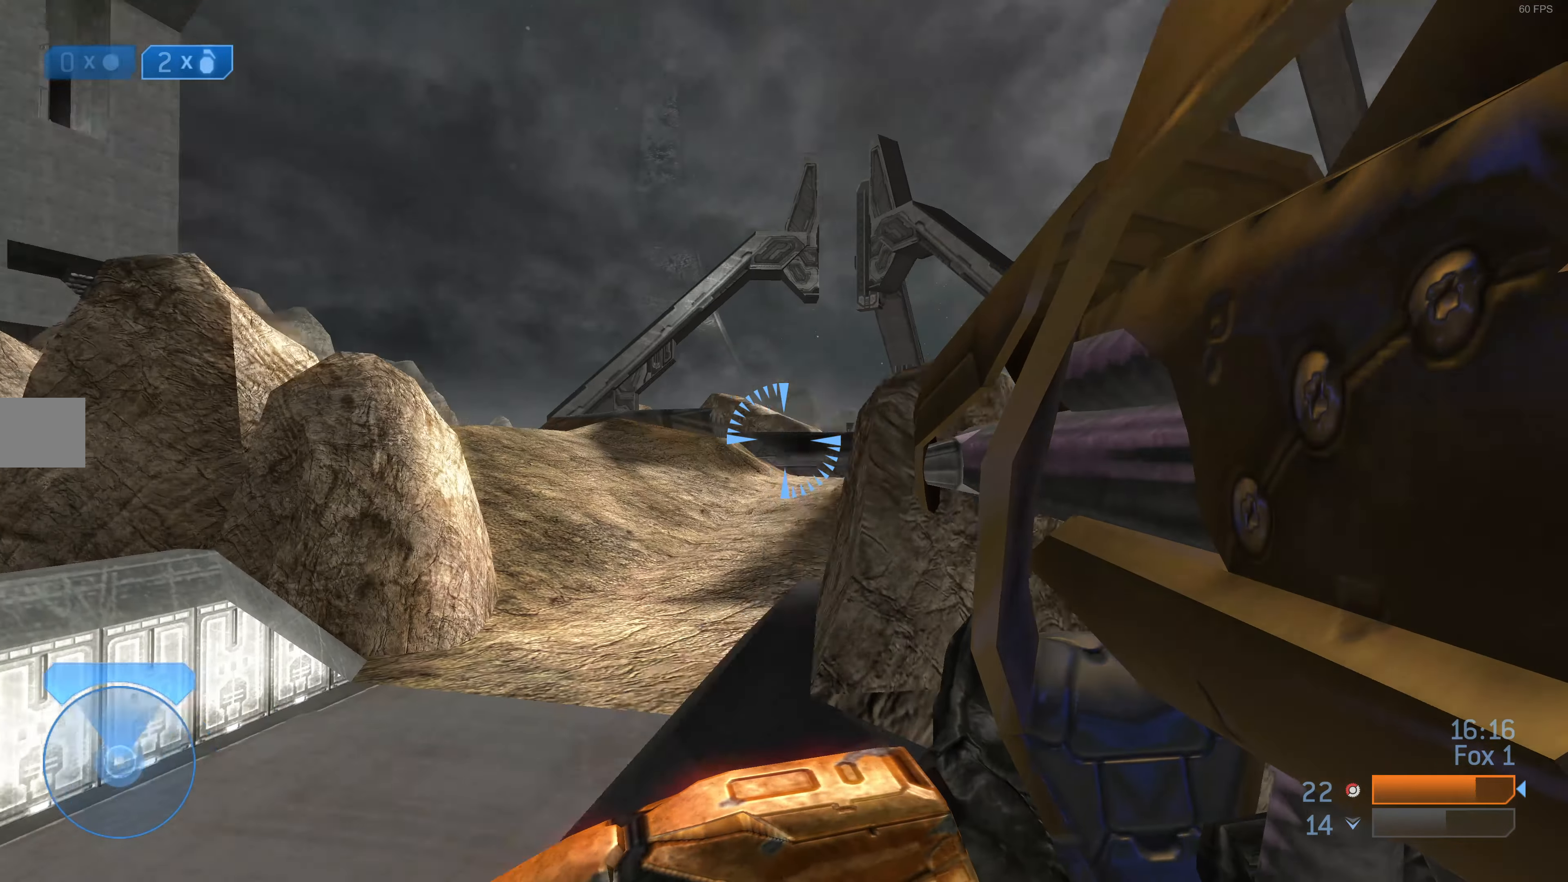
{"buttons": [], "left_stick": "up-left", "right_stick": "right", "events": [[167, "left_stick", "up-left"], [233, "right_stick", "center"], [400, "right_stick", "right"]]}
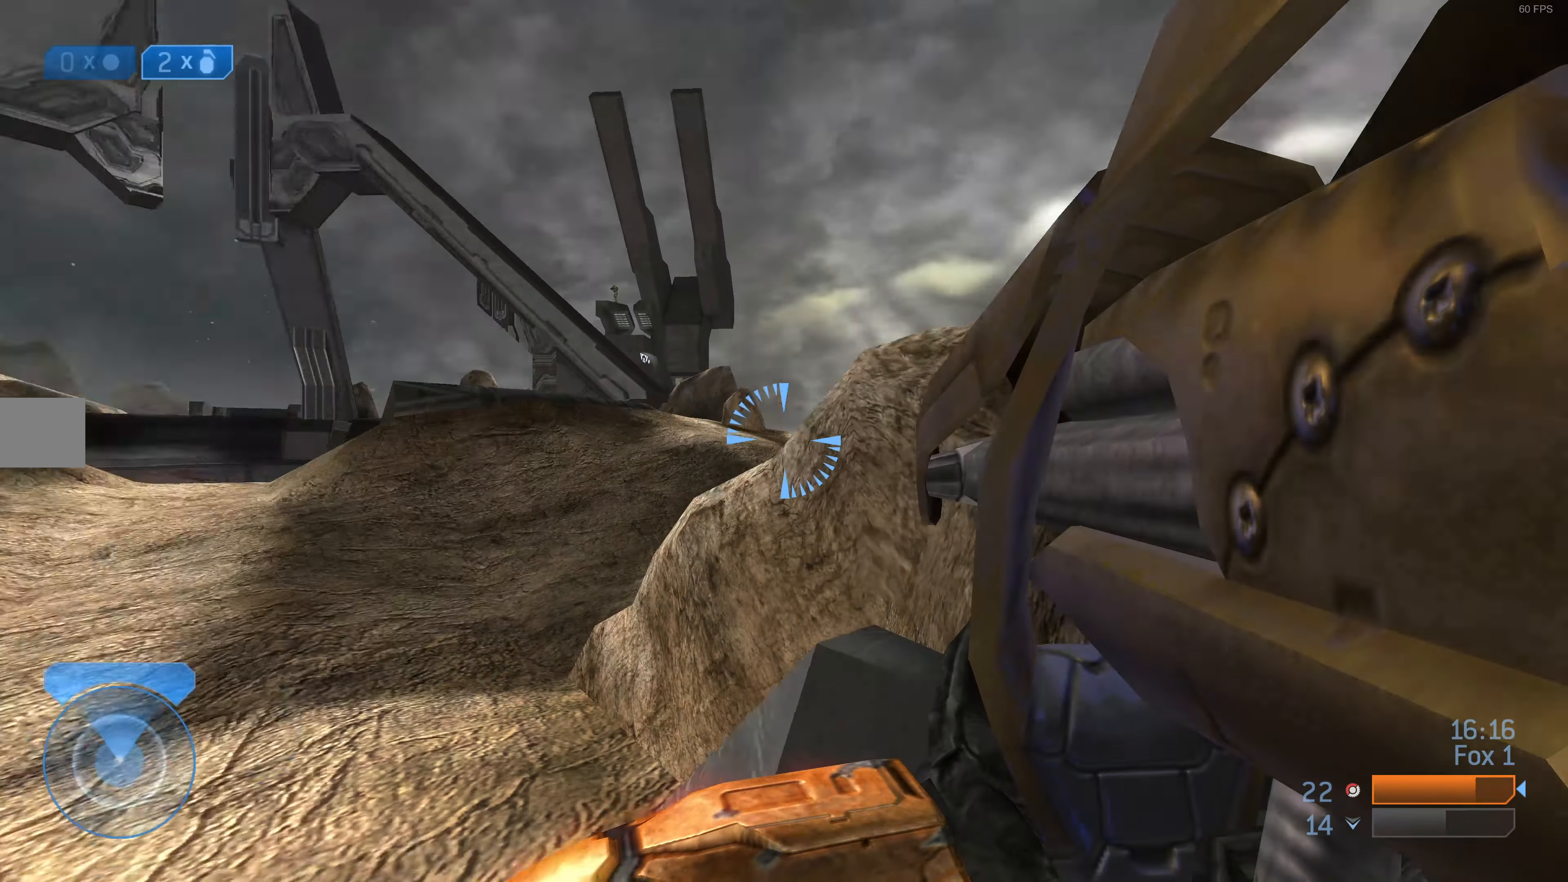
{"buttons": [], "left_stick": "up-left", "right_stick": "down-left", "events": [[67, "right_stick", "center"], [467, "right_stick", "down-left"]]}
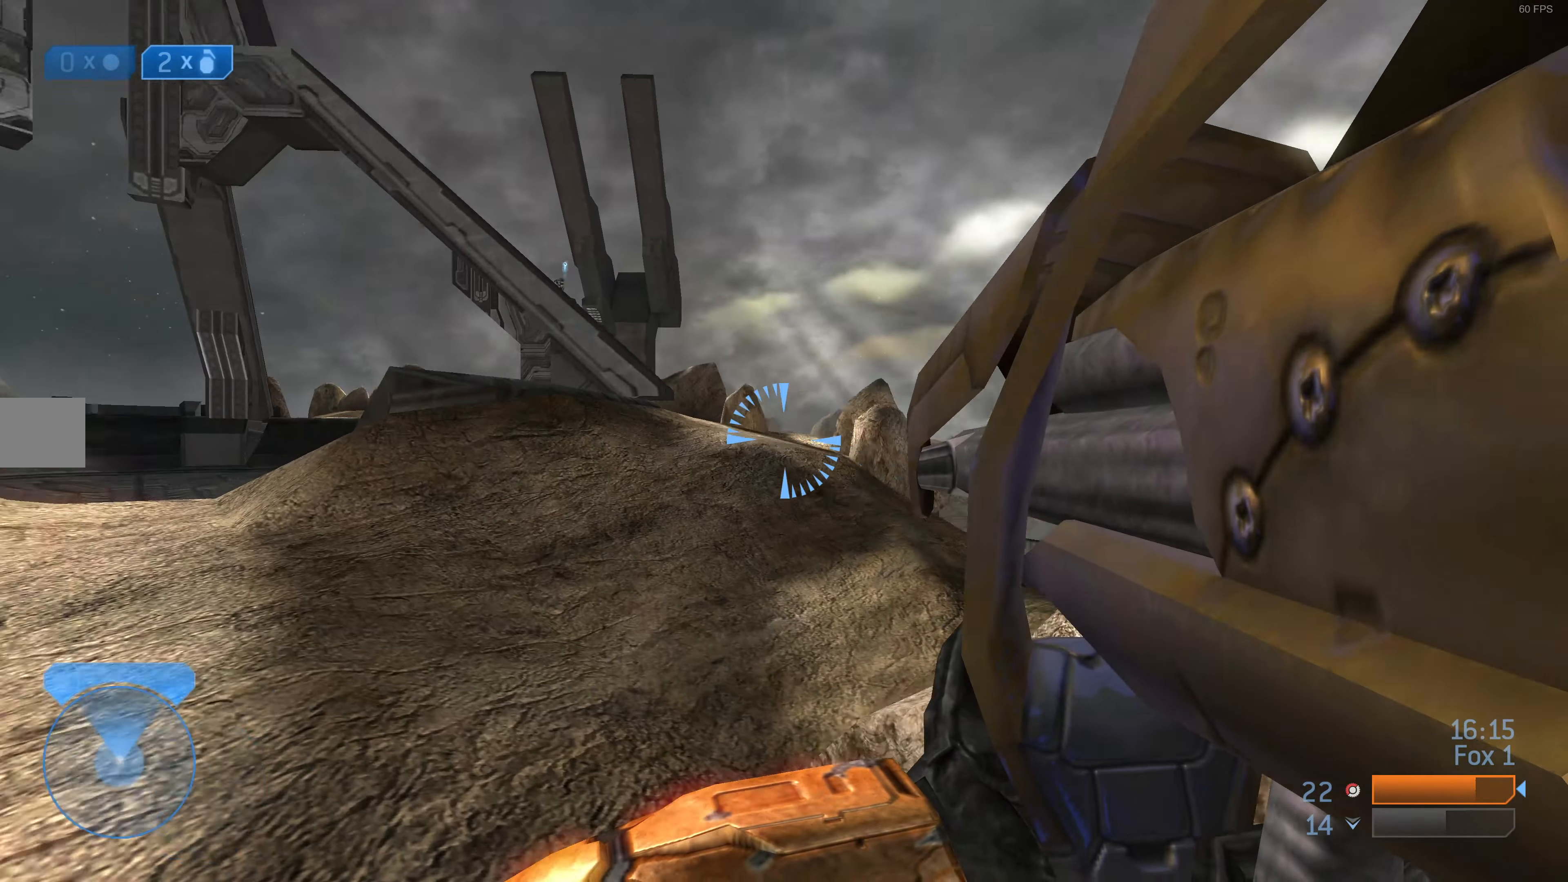
{"buttons": [], "left_stick": "up", "right_stick": "down", "events": [[133, "right_stick", "center"], [400, "left_stick", "up"], [433, "right_stick", "down"]]}
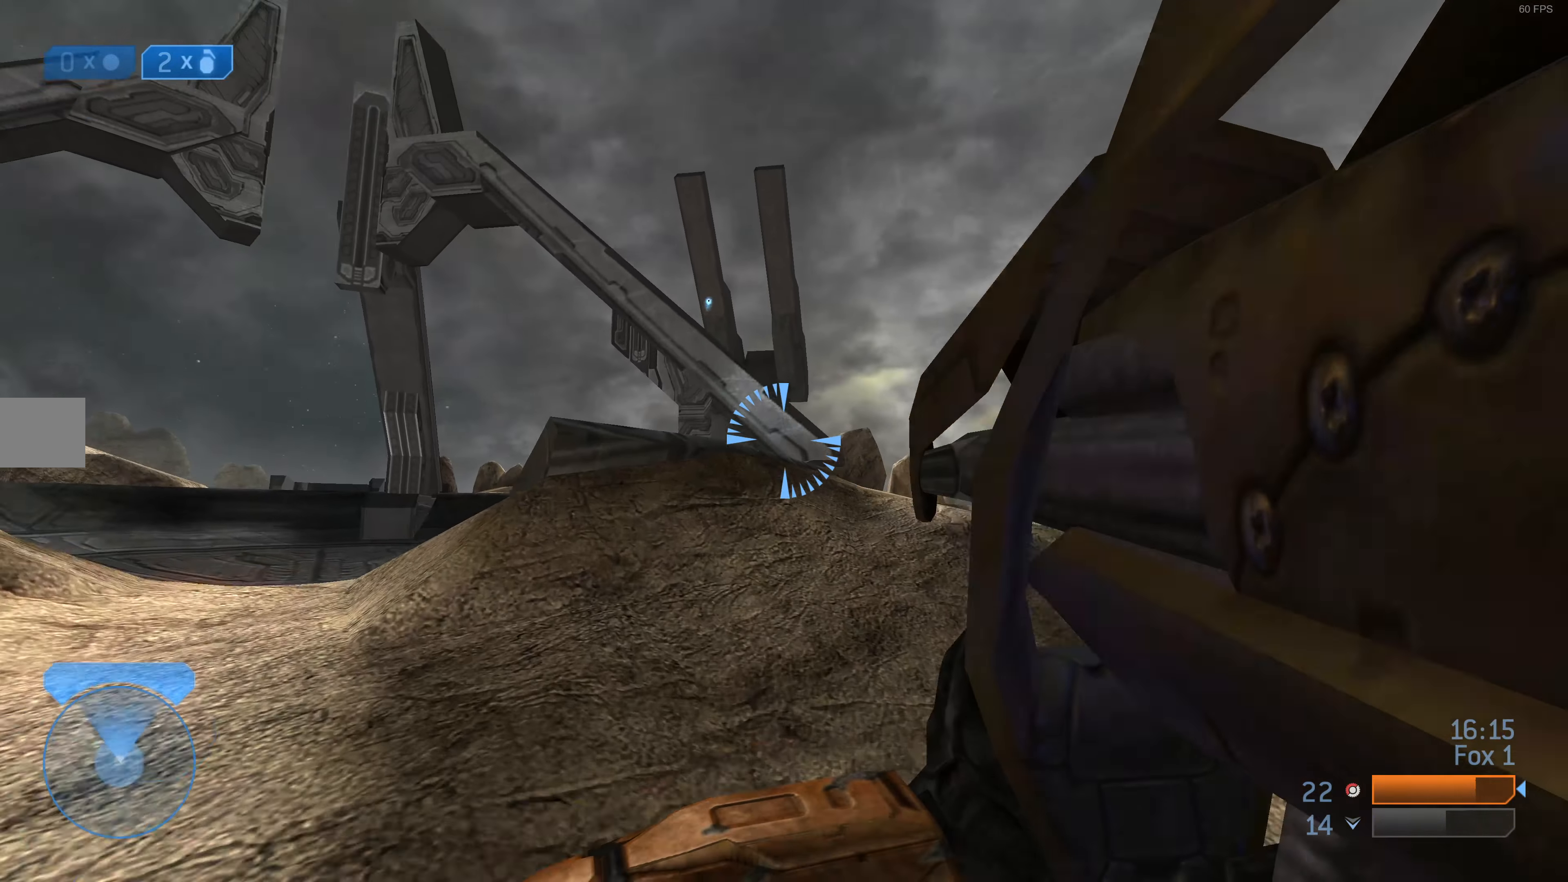
{"buttons": ["R3"], "left_stick": "up-left", "right_stick": "center", "events": [[33, "left_stick", "up-left"], [33, "right_stick", "center"], [167, "TRIANGLE", "down"], [233, "TRIANGLE", "up"], [500, "R3", "down"]]}
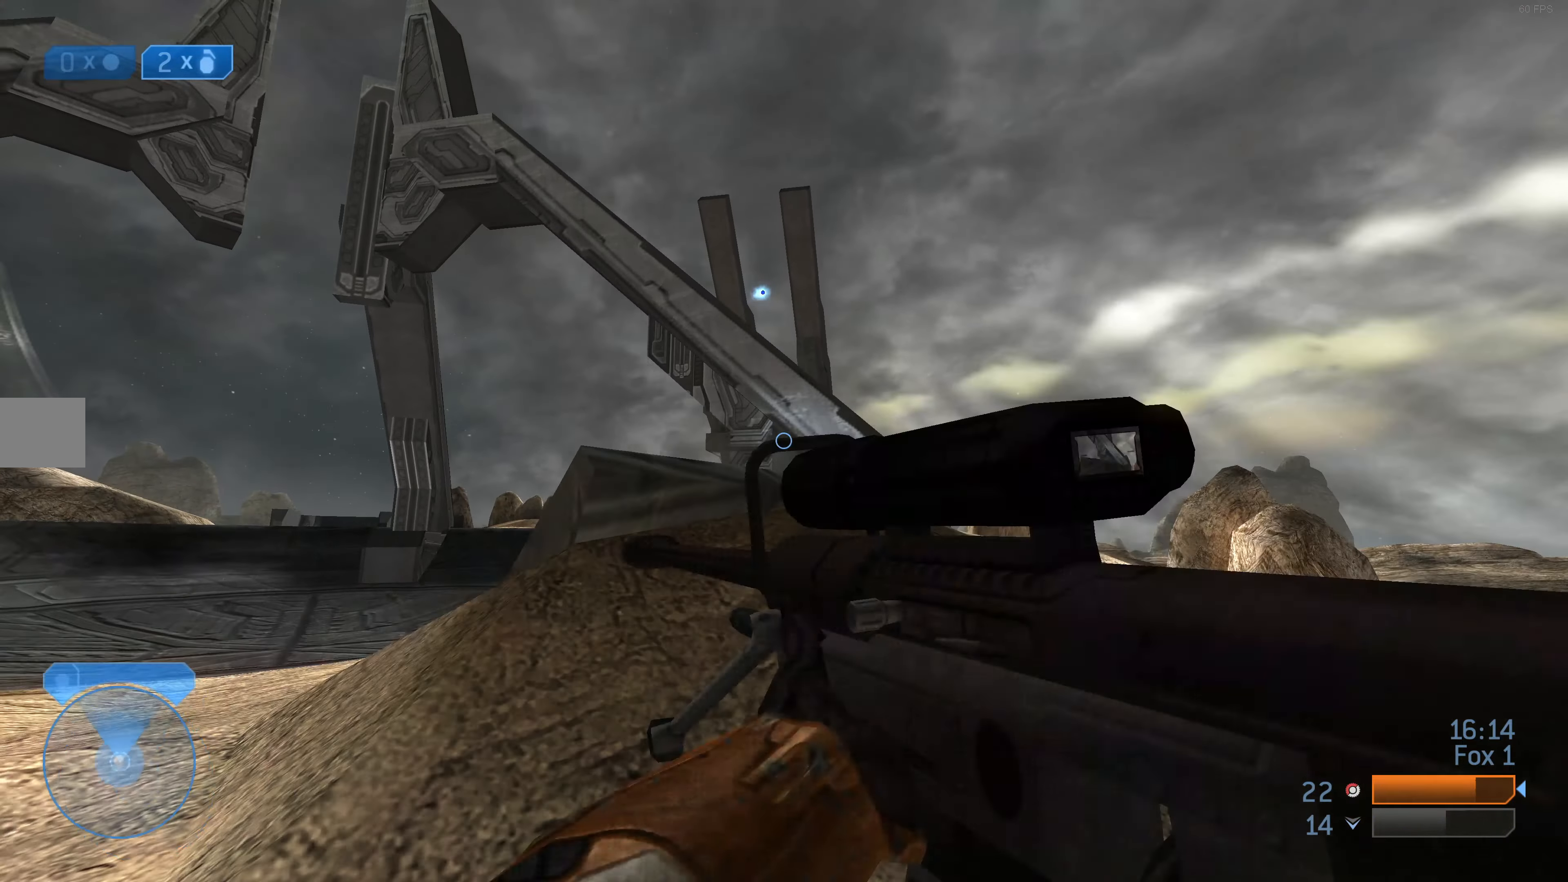
{"buttons": [], "left_stick": "up-left", "right_stick": "center", "events": [[100, "R3", "up"], [100, "right_stick", "down"], [233, "right_stick", "center"], [367, "right_stick", "down"], [500, "right_stick", "center"]]}
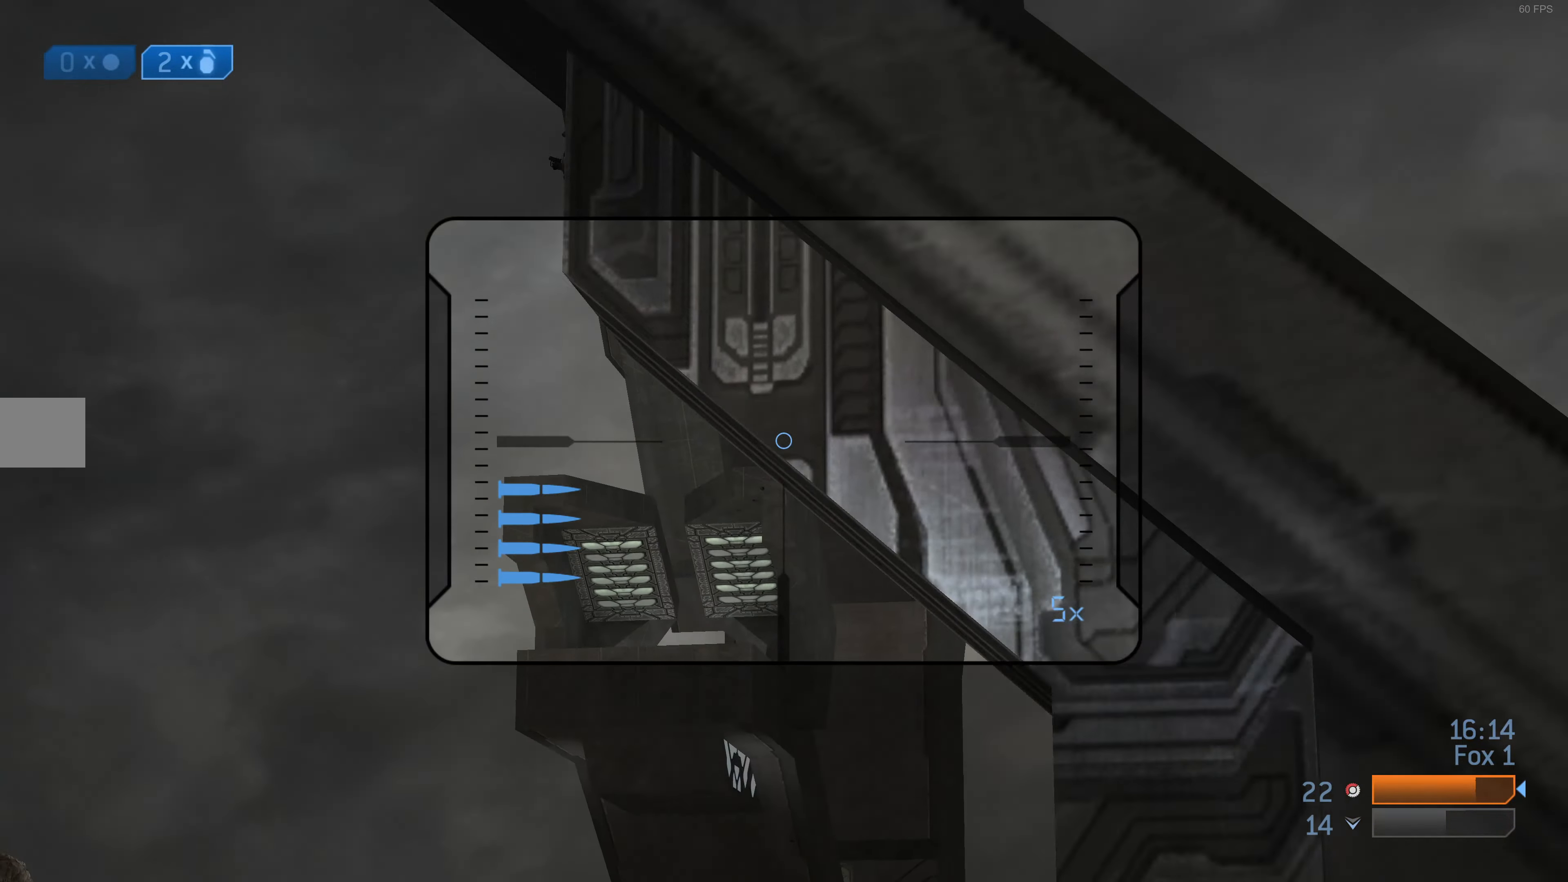
{"buttons": [], "left_stick": "up-left", "right_stick": "down-left", "events": [[267, "right_stick", "up-right"], [367, "right_stick", "center"], [467, "right_stick", "down-left"]]}
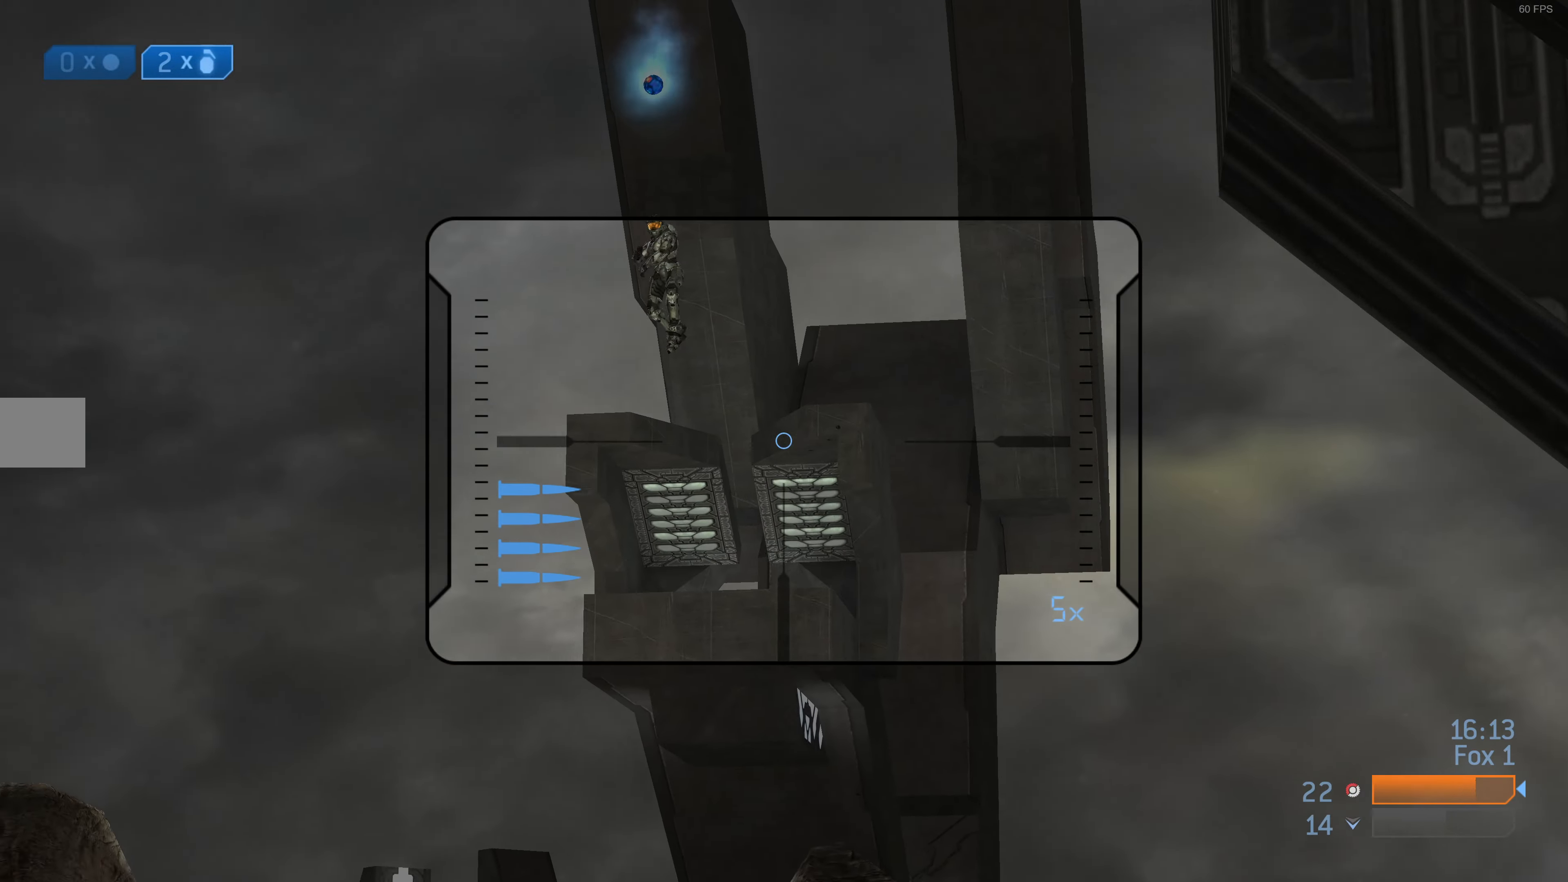
{"buttons": ["R2"], "left_stick": "up-left", "right_stick": "up", "events": [[100, "right_stick", "center"], [333, "R2", "down"], [366, "right_stick", "up"]]}
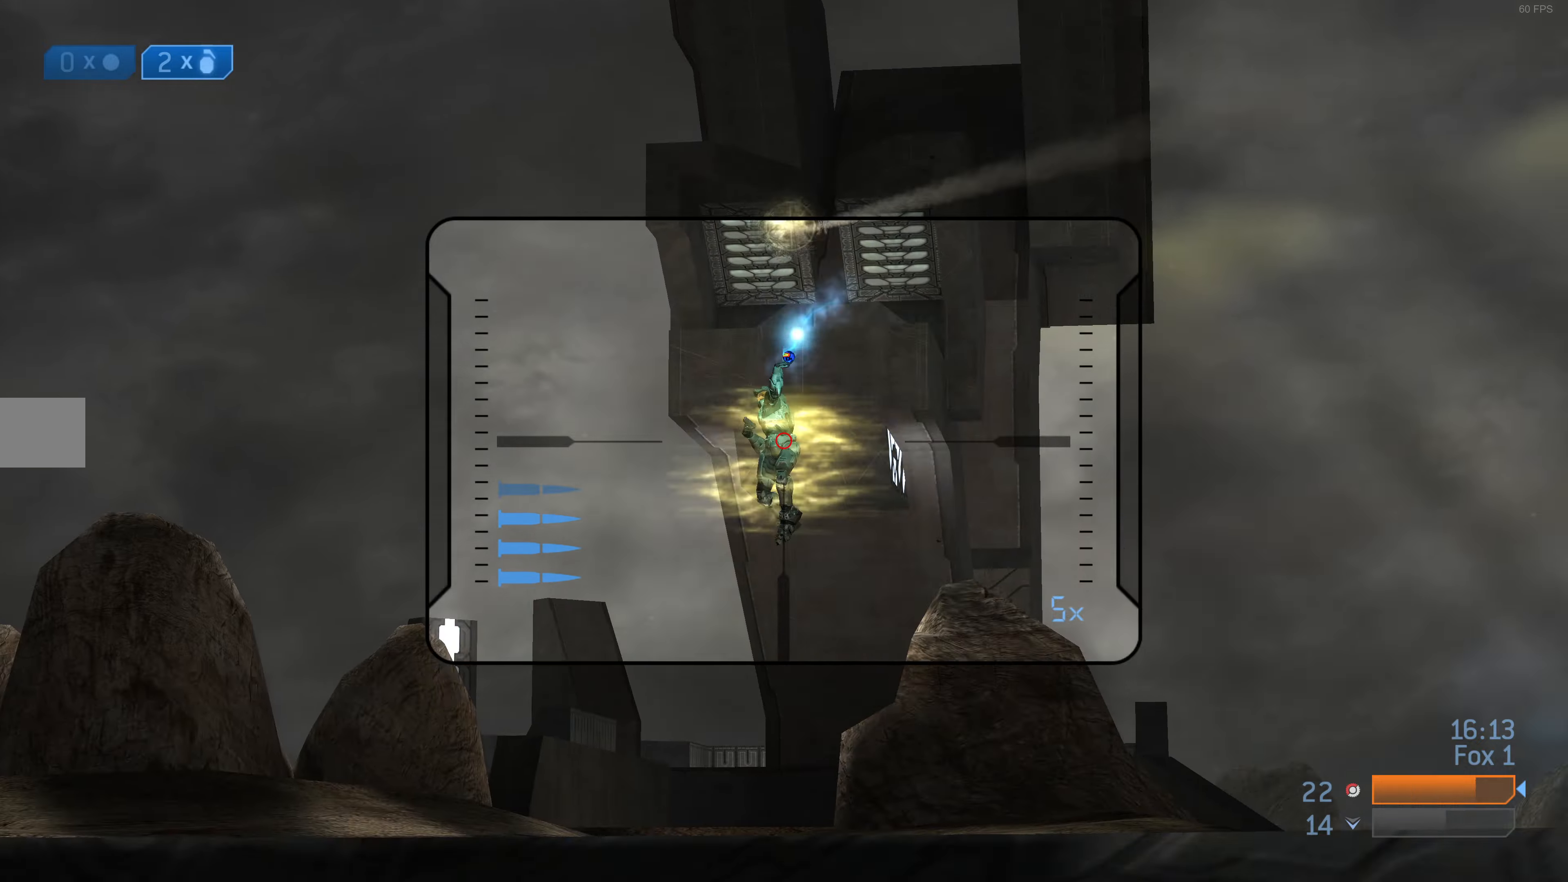
{"buttons": [], "left_stick": "up-left", "right_stick": "center", "events": [[33, "R2", "up"], [33, "right_stick", "center"], [133, "TRIANGLE", "down"], [200, "TRIANGLE", "up"], [333, "right_stick", "up"], [500, "right_stick", "center"]]}
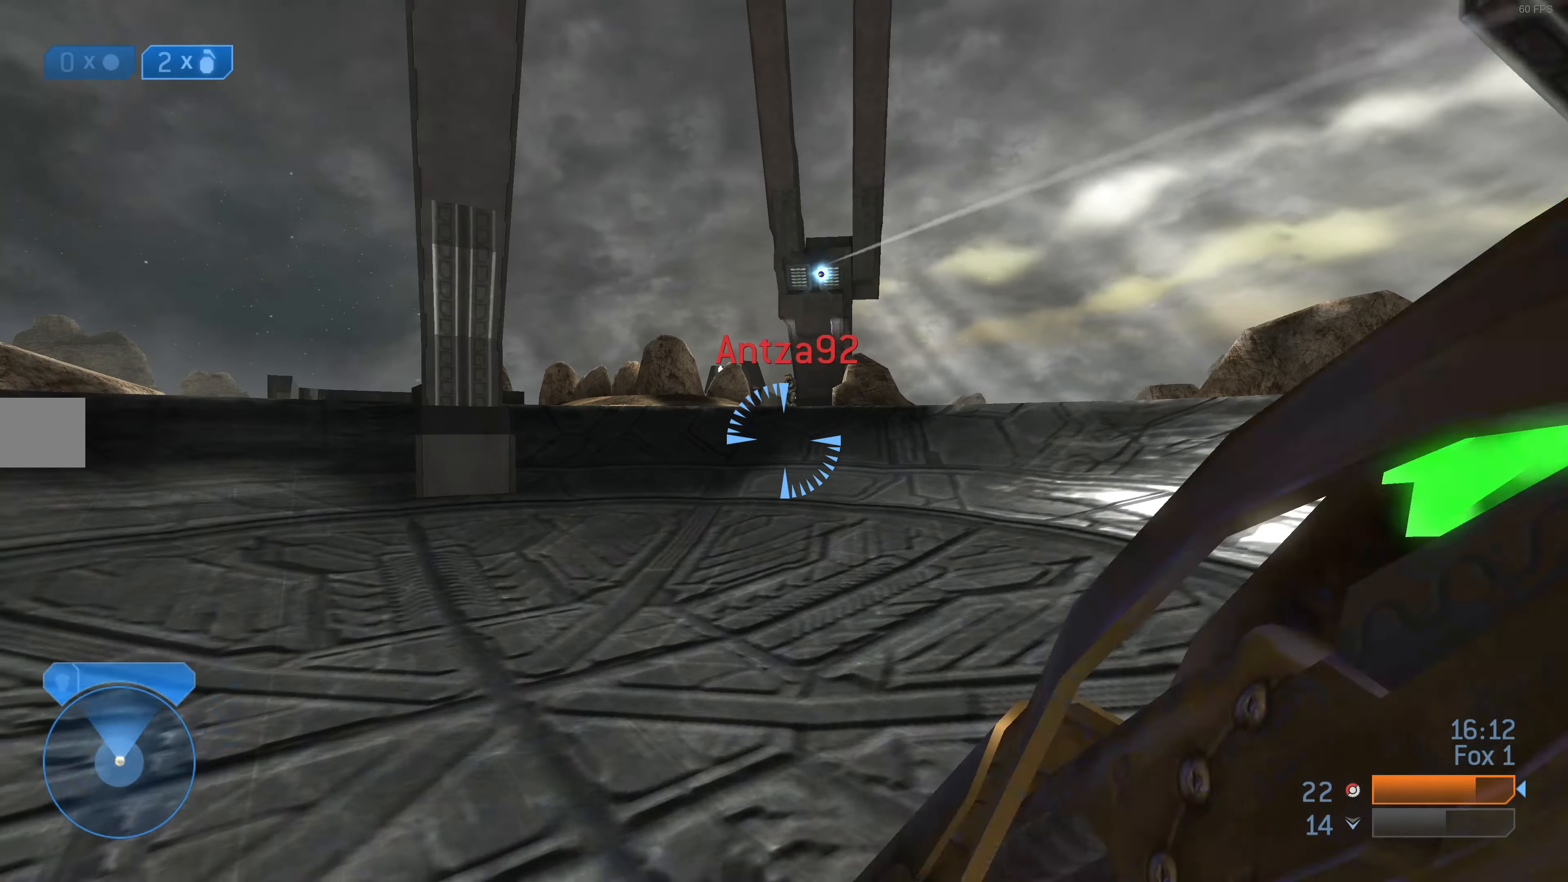
{"buttons": [], "left_stick": "up-left", "right_stick": "center", "events": [[166, "CROSS", "down"], [266, "CROSS", "up"], [400, "right_stick", "left"], [500, "right_stick", "center"]]}
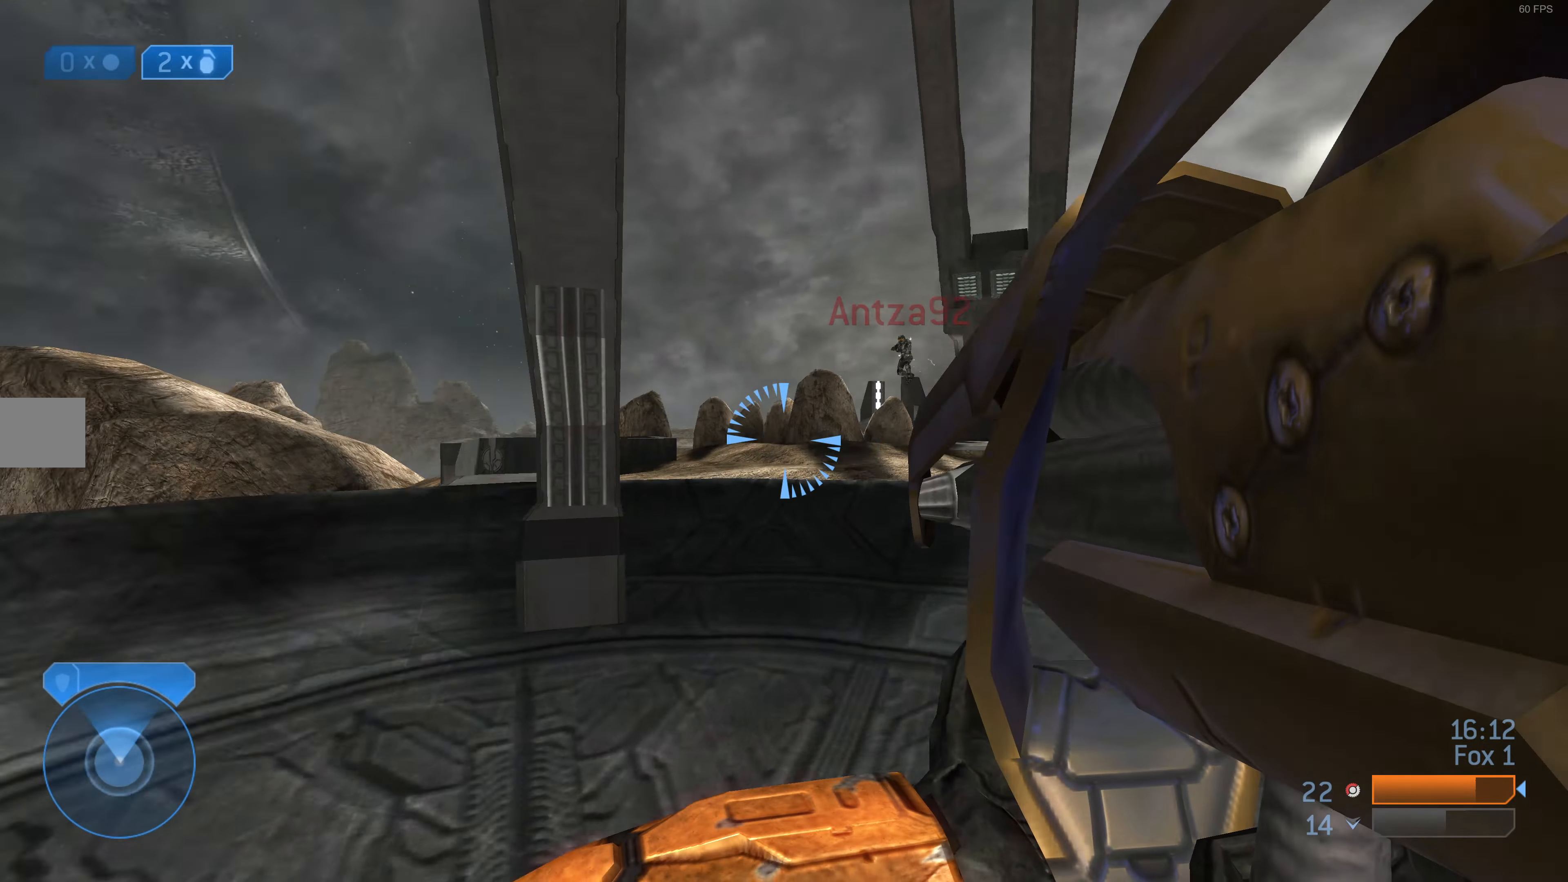
{"buttons": ["R2"], "left_stick": "up", "right_stick": "center", "events": [[133, "right_stick", "up-left"], [266, "left_stick", "up"], [266, "right_stick", "up-right"], [466, "R2", "down"], [466, "right_stick", "center"]]}
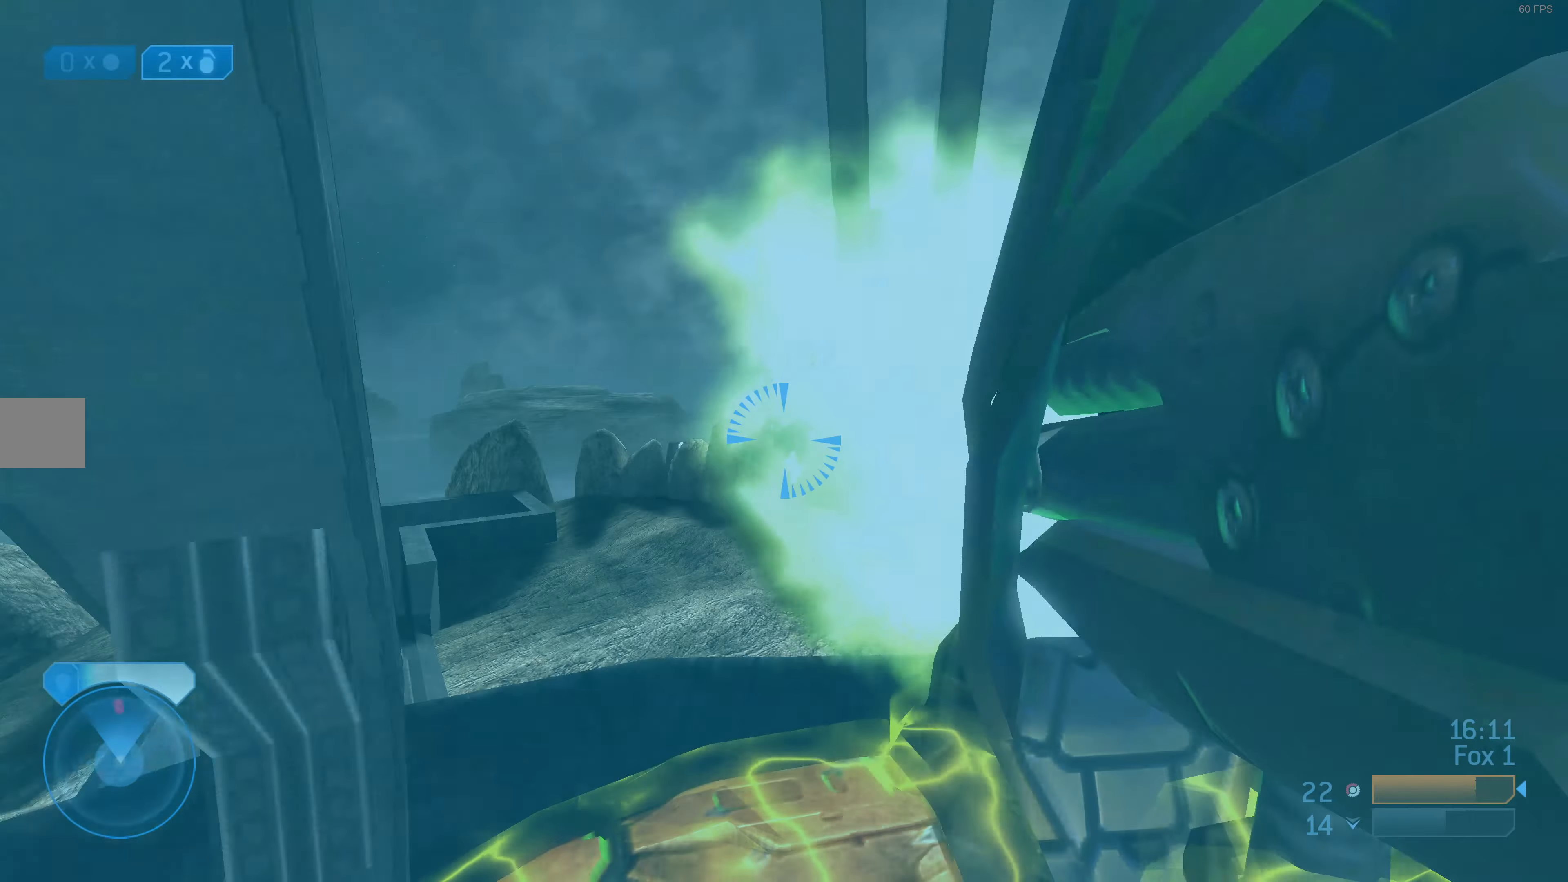
{"buttons": [], "left_stick": "center", "right_stick": "up", "events": [[100, "R2", "up"], [166, "left_stick", "up-left"], [433, "left_stick", "center"], [433, "right_stick", "up"]]}
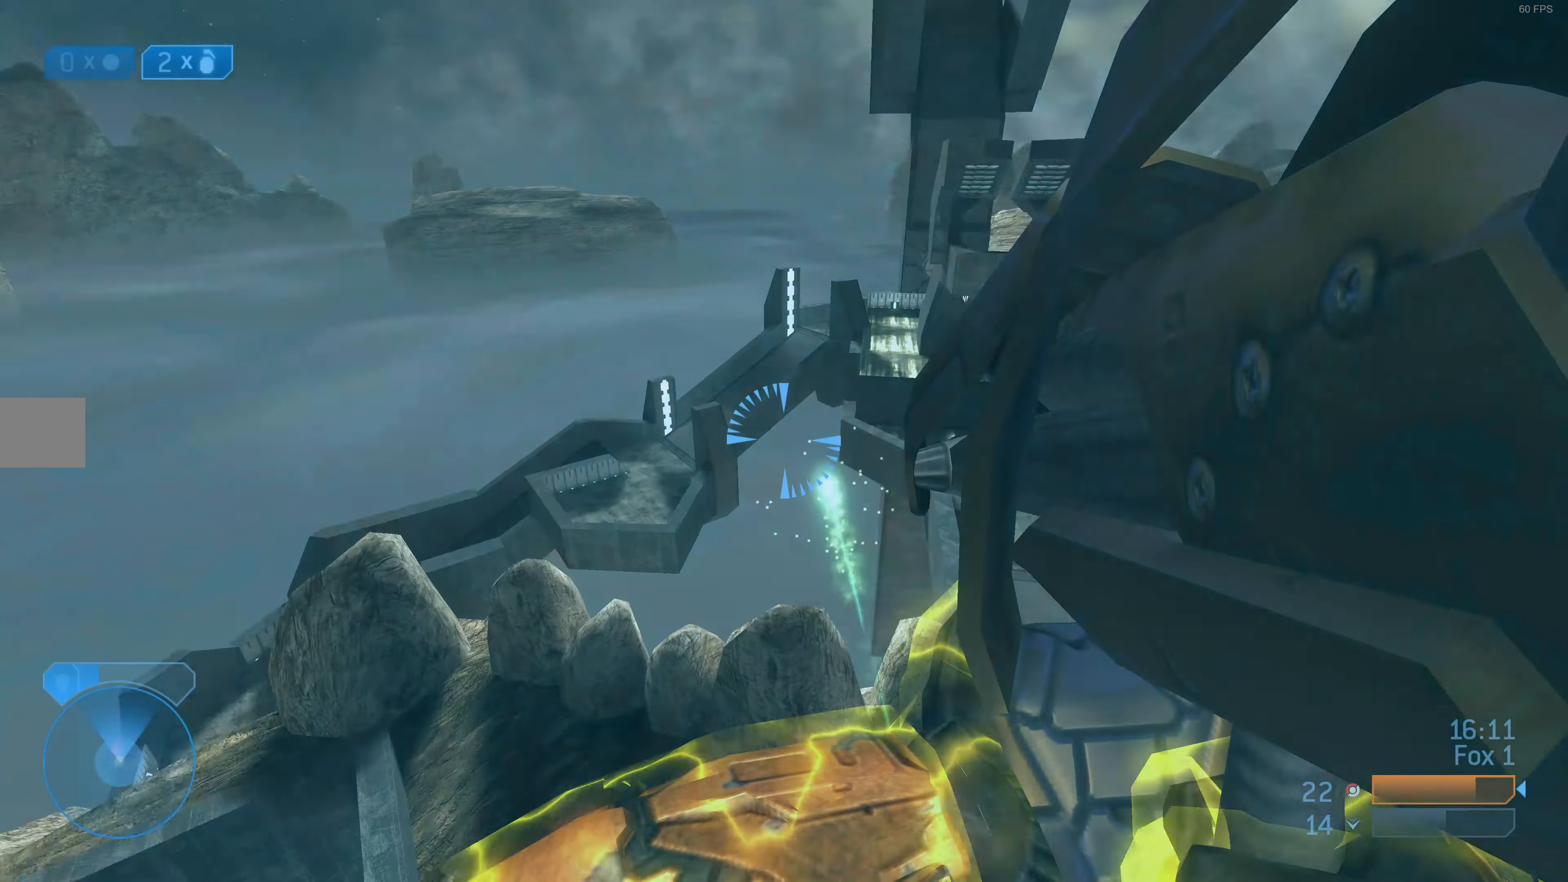
{"buttons": [], "left_stick": "center", "right_stick": "left", "events": [[66, "right_stick", "up-left"], [300, "right_stick", "left"]]}
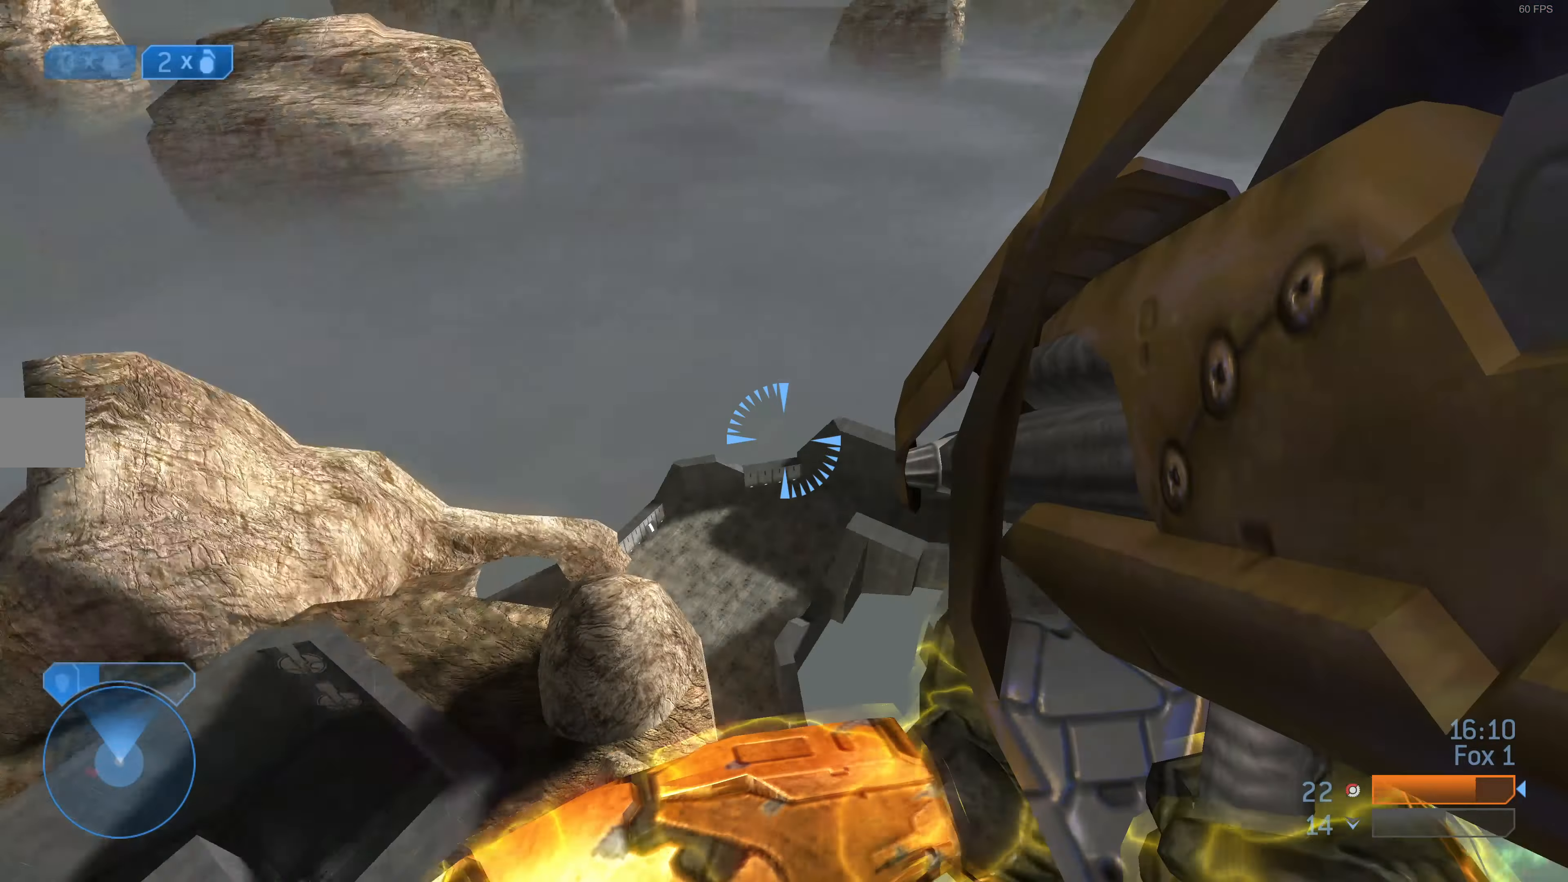
{"buttons": ["R2"], "left_stick": "up", "right_stick": "center", "events": [[466, "R2", "down"], [500, "left_stick", "up"], [500, "right_stick", "center"]]}
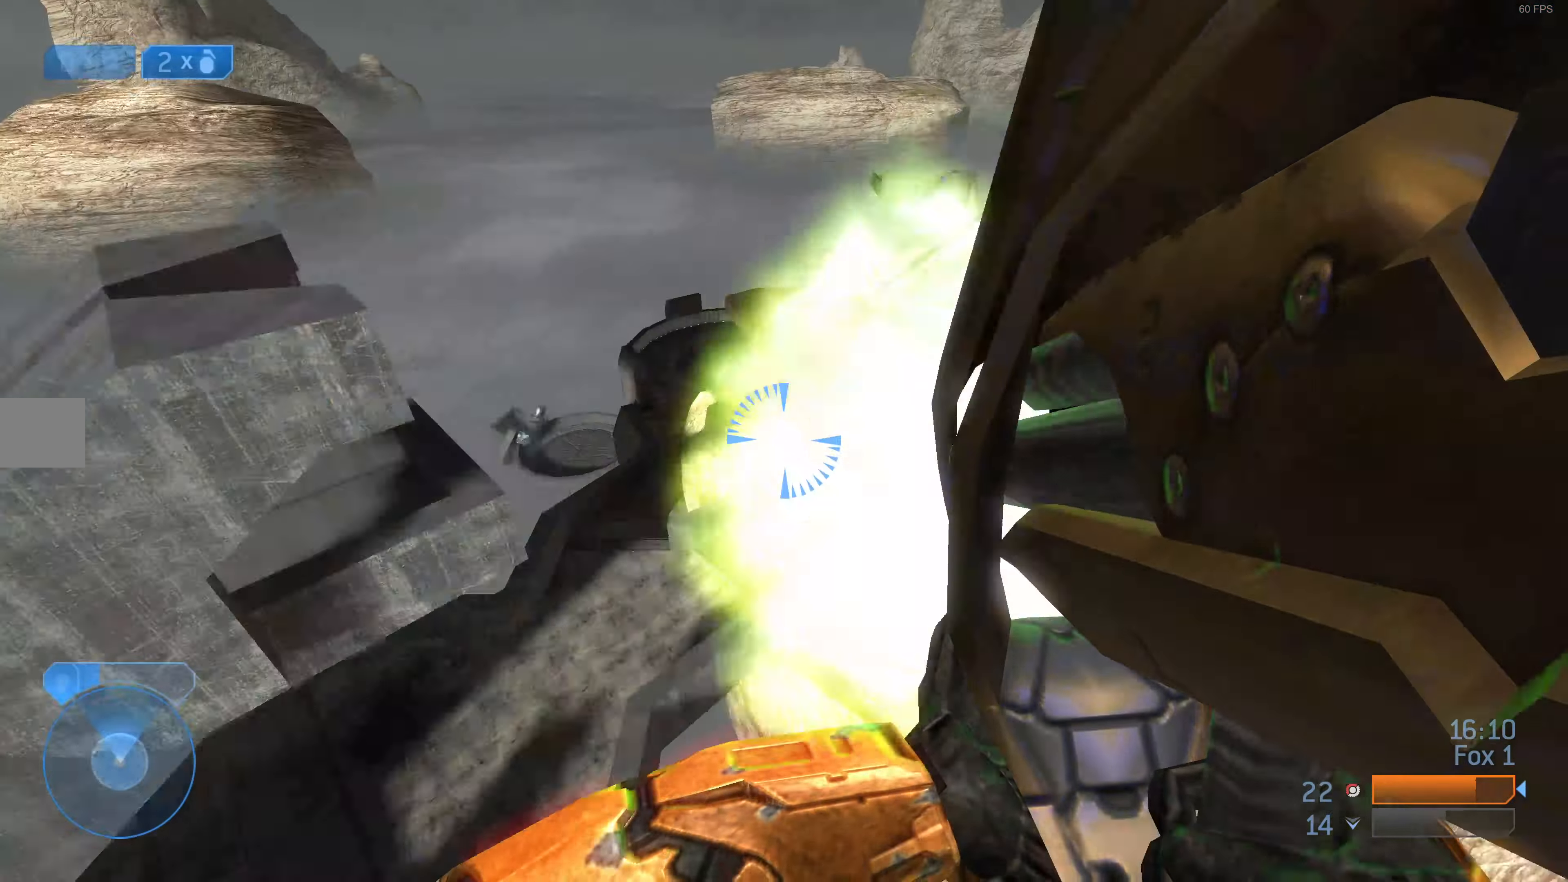
{"buttons": [], "left_stick": "left", "right_stick": "center", "events": [[66, "R2", "up"], [166, "left_stick", "left"], [266, "right_stick", "right"], [466, "right_stick", "center"]]}
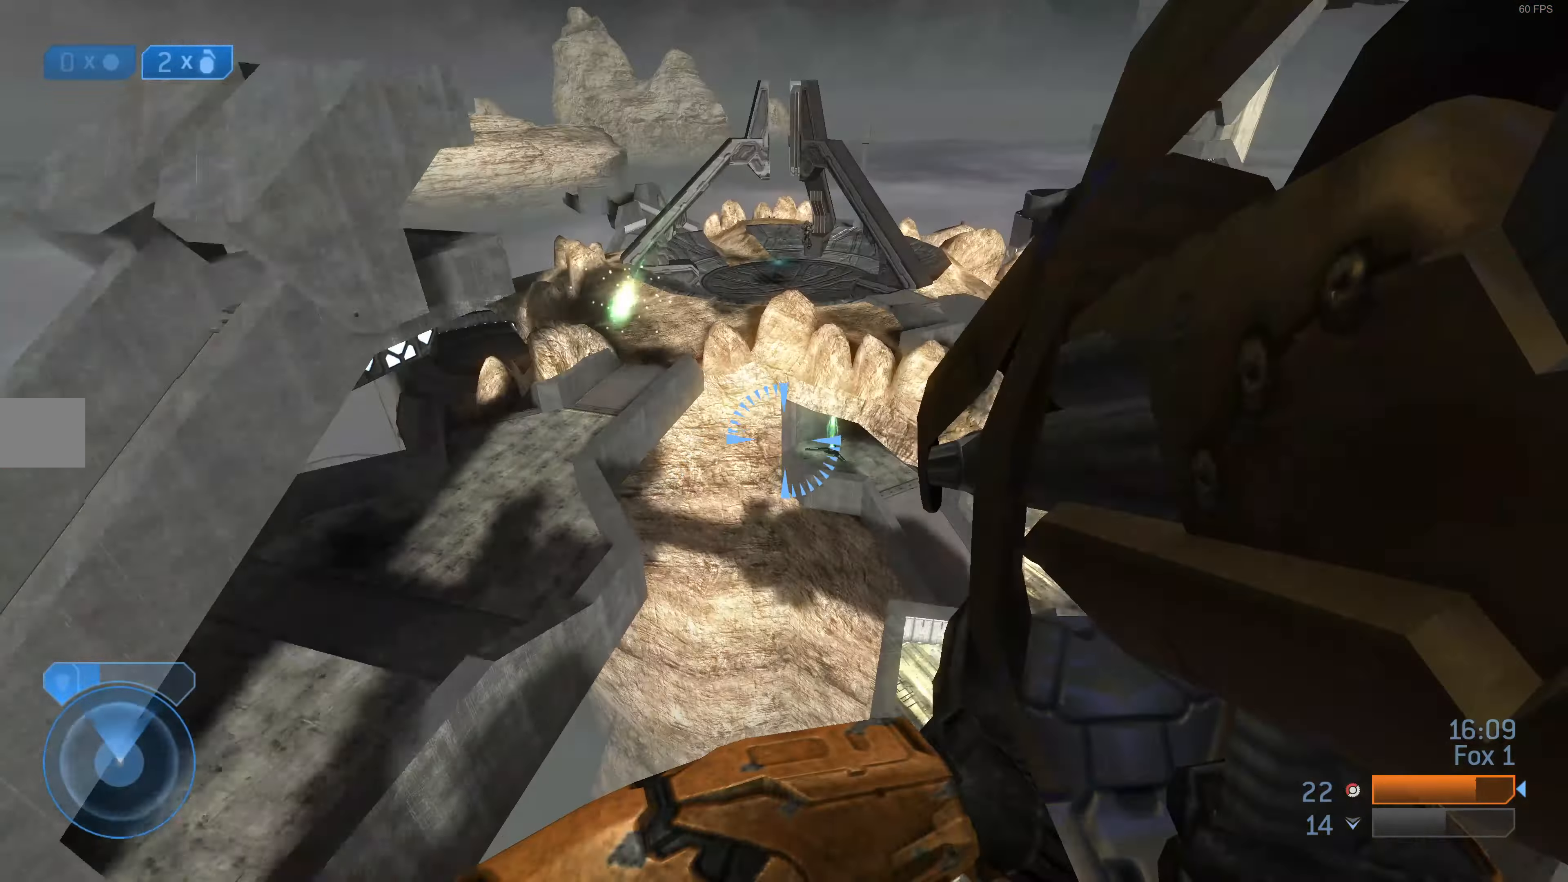
{"buttons": ["R2"], "left_stick": "up-left", "right_stick": "center", "events": [[133, "right_stick", "down-right"], [166, "left_stick", "up-left"], [433, "R2", "down"], [433, "right_stick", "down-left"], [500, "right_stick", "center"]]}
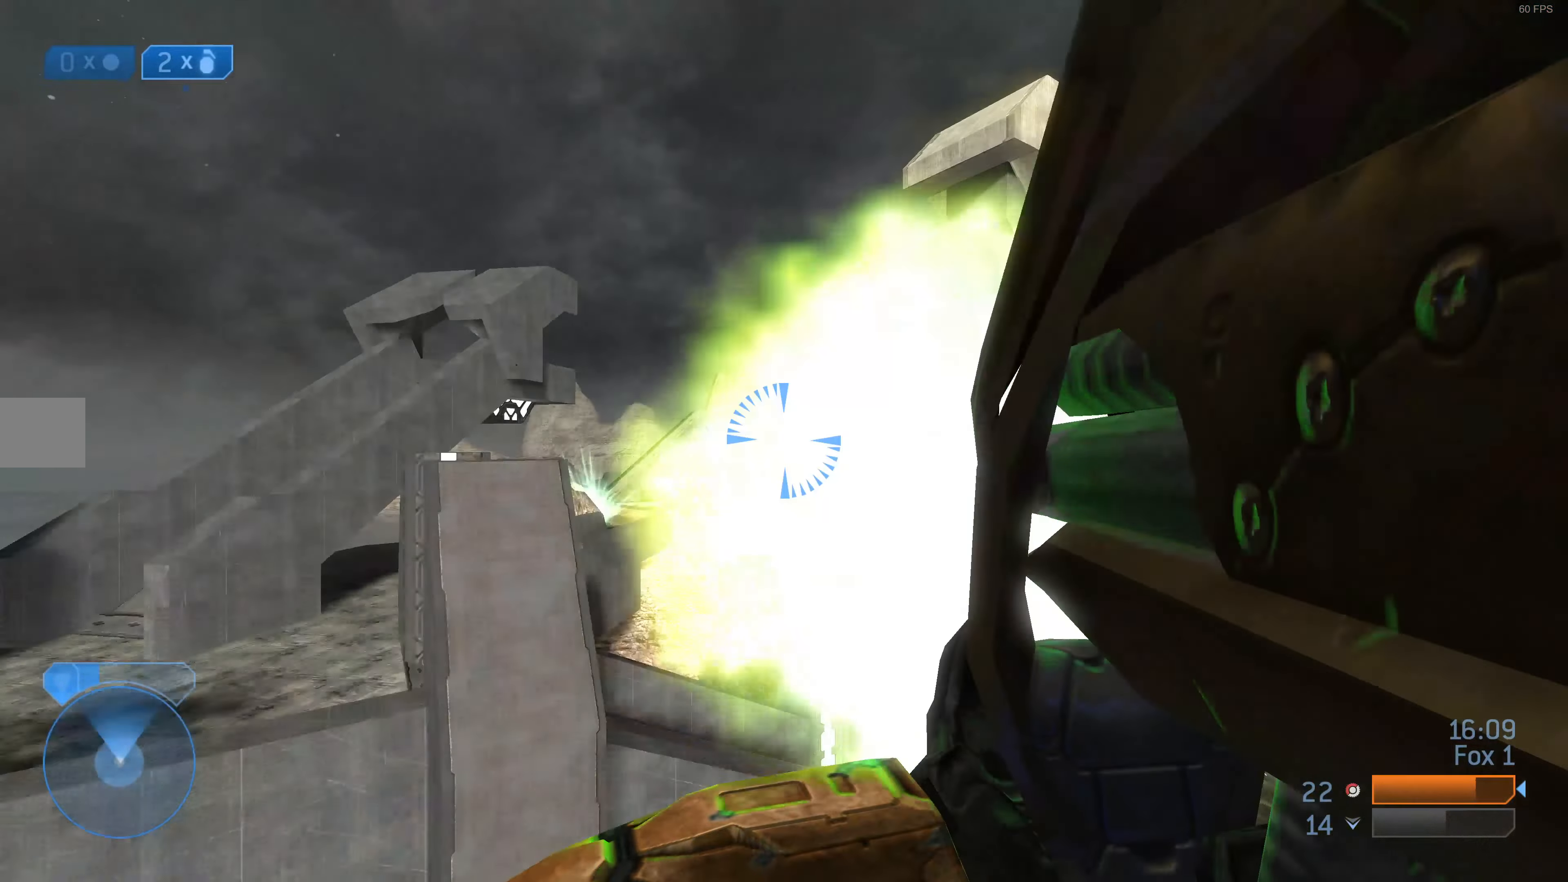
{"buttons": [], "left_stick": "center", "right_stick": "center", "events": [[100, "R2", "up"], [100, "left_stick", "center"]]}
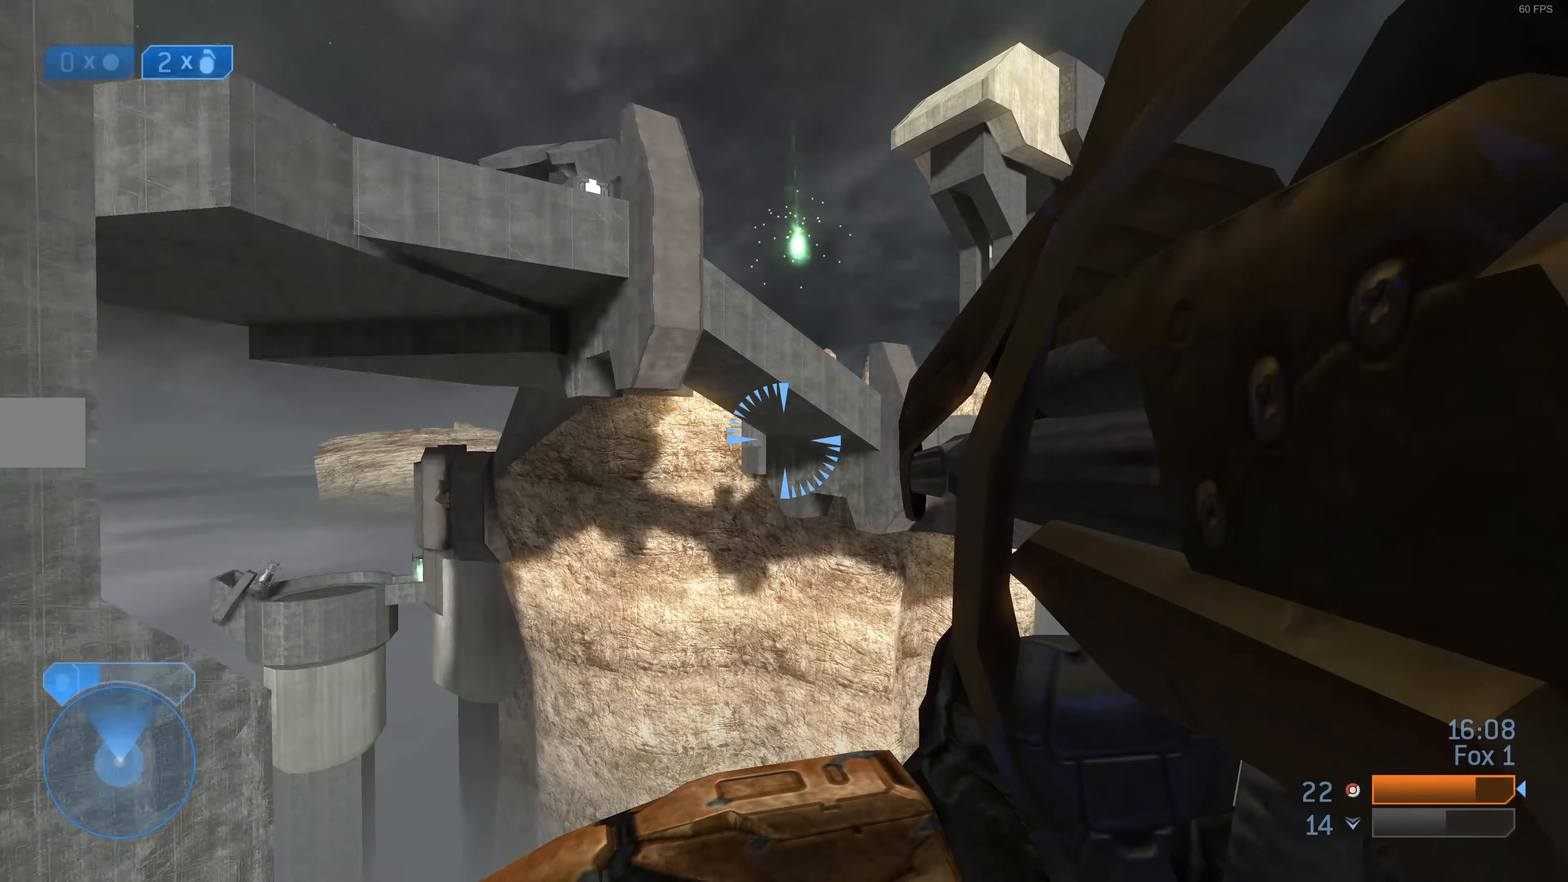
{"buttons": [], "left_stick": "center", "right_stick": "center", "events": []}
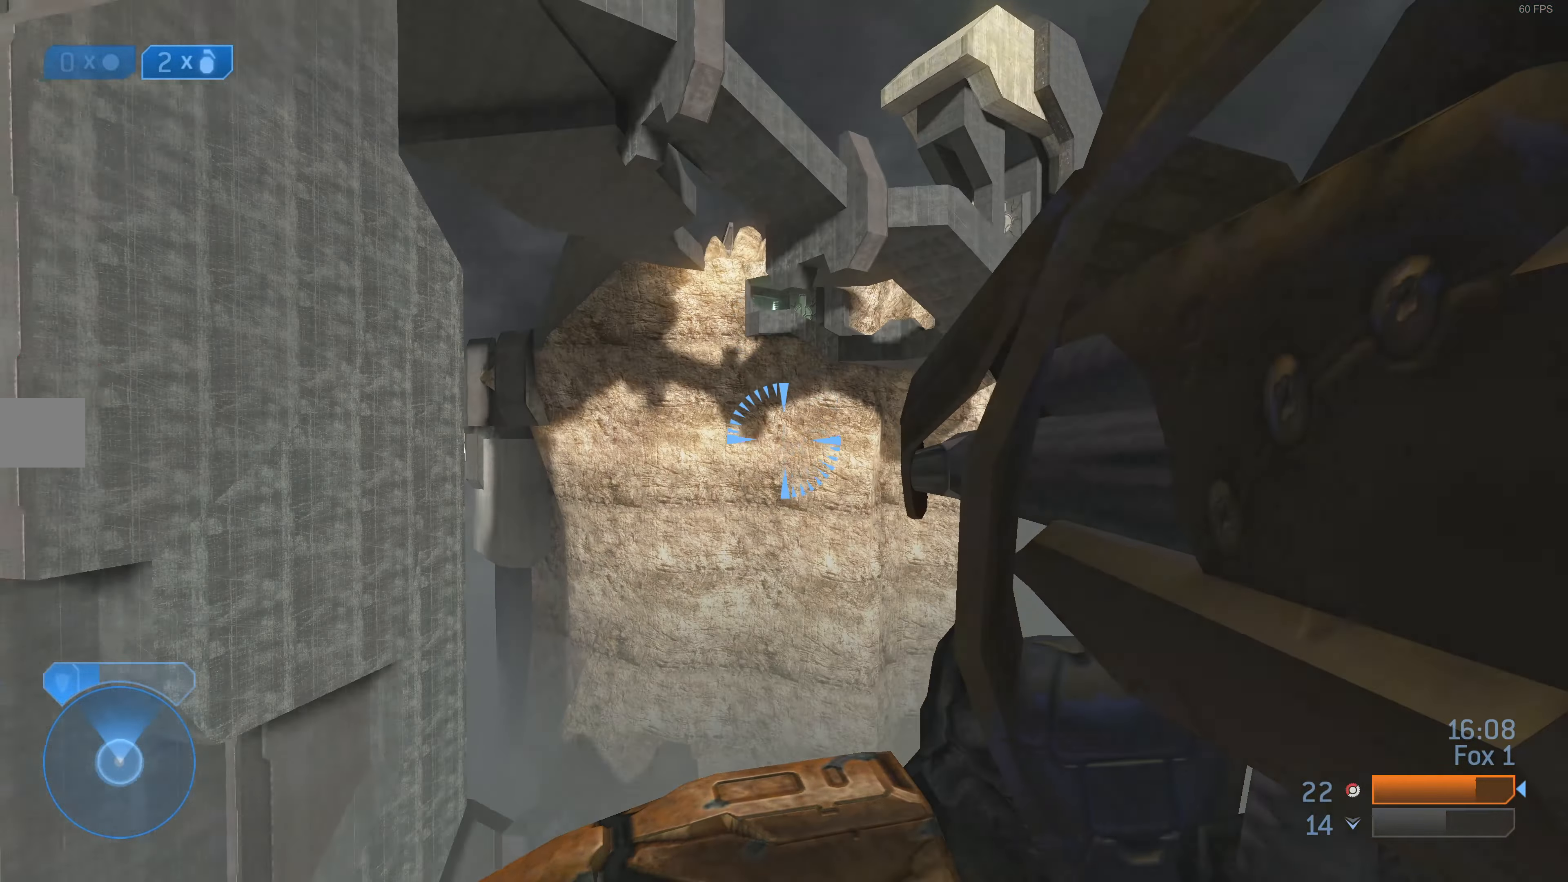
{"buttons": [], "left_stick": "center", "right_stick": "center", "events": [[100, "R1", "down"], [167, "R1", "up"]]}
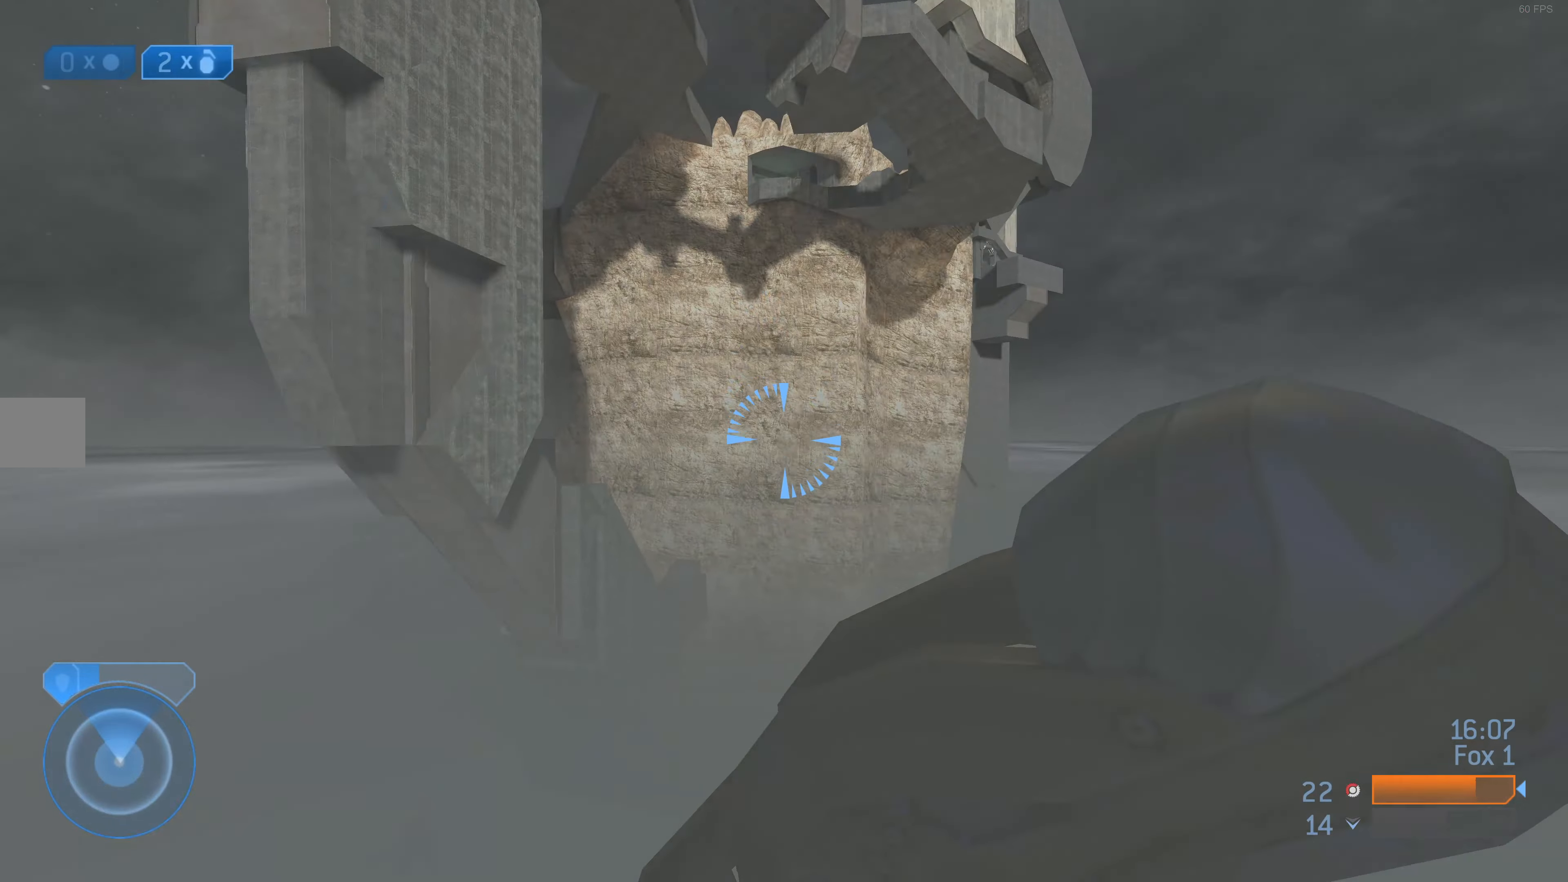
{"buttons": [], "left_stick": "center", "right_stick": "center", "events": []}
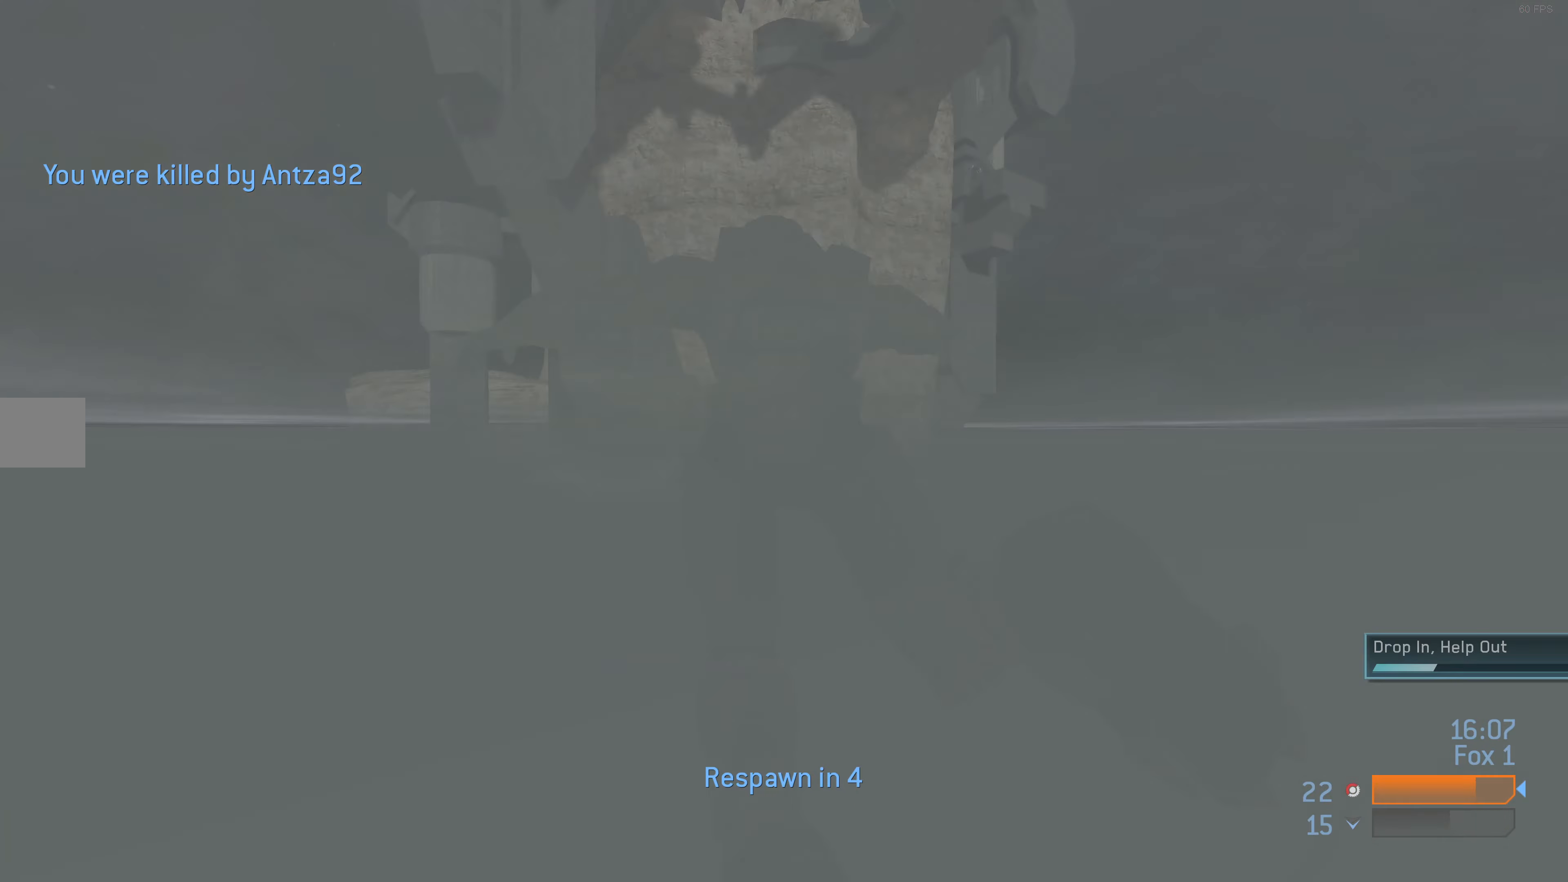
{"buttons": [], "left_stick": "center", "right_stick": "center", "events": []}
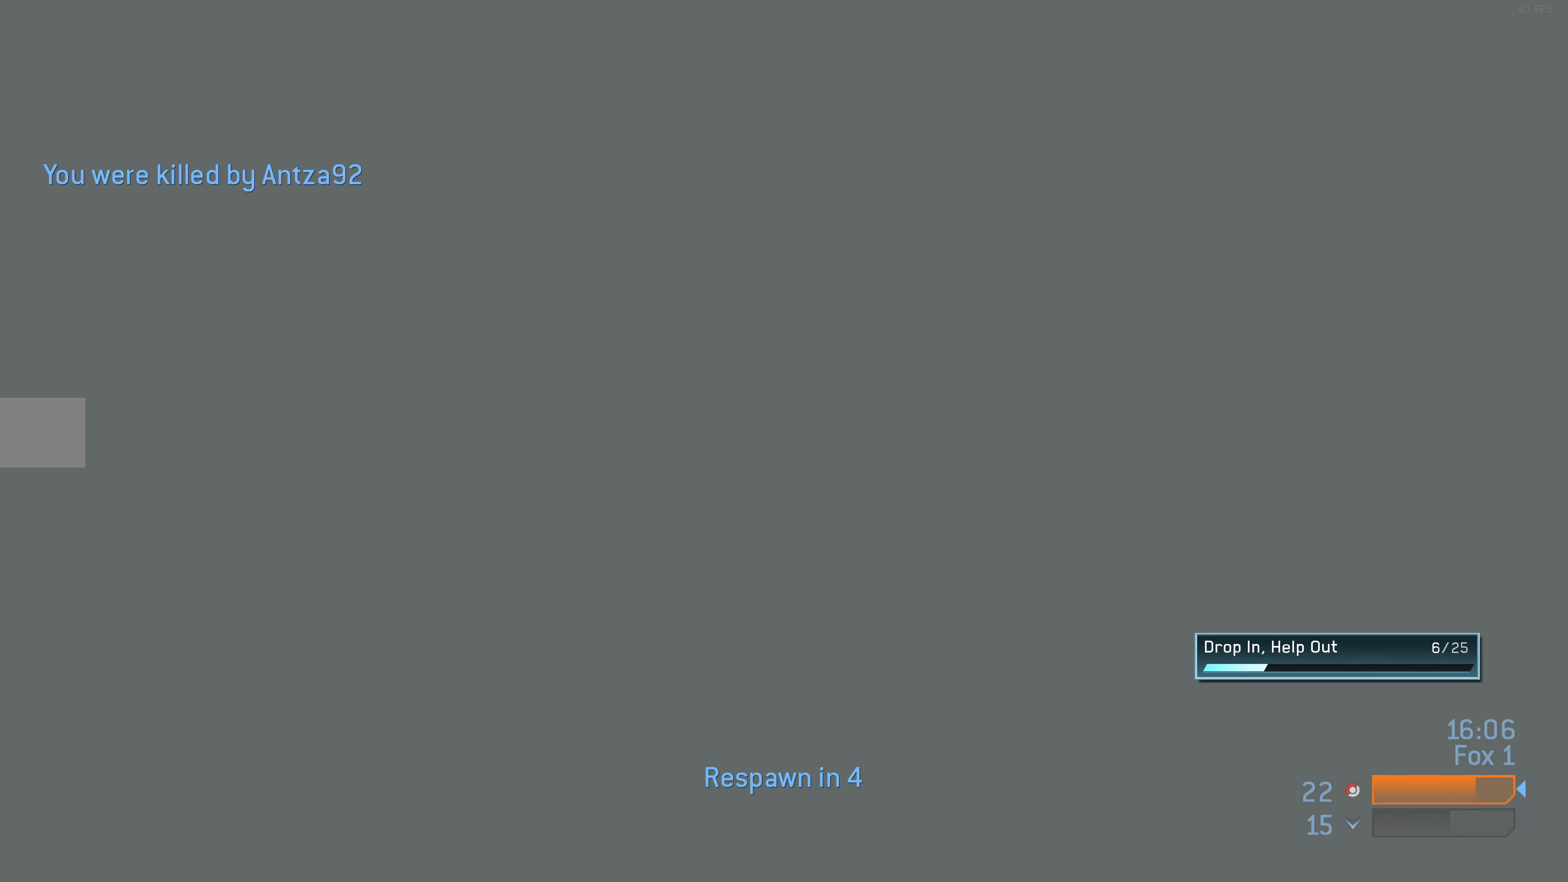
{"buttons": [], "left_stick": "center", "right_stick": "center", "events": [[300, "DPAD_UP", "down"], [434, "DPAD_UP", "up"]]}
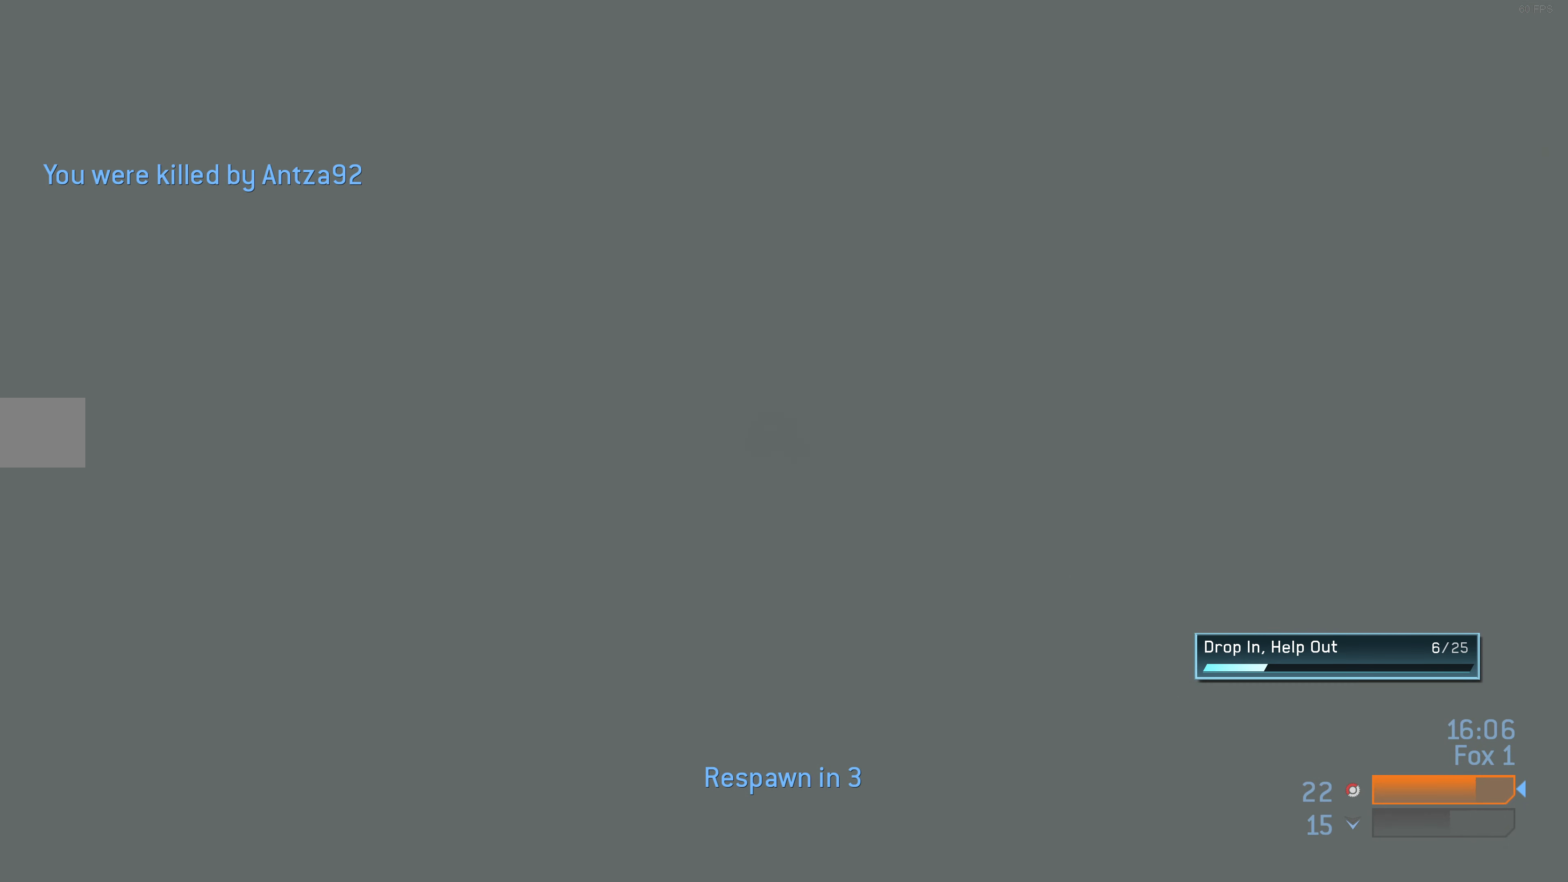
{"buttons": [], "left_stick": "center", "right_stick": "center", "events": [[167, "CROSS", "down"], [234, "CROSS", "up"]]}
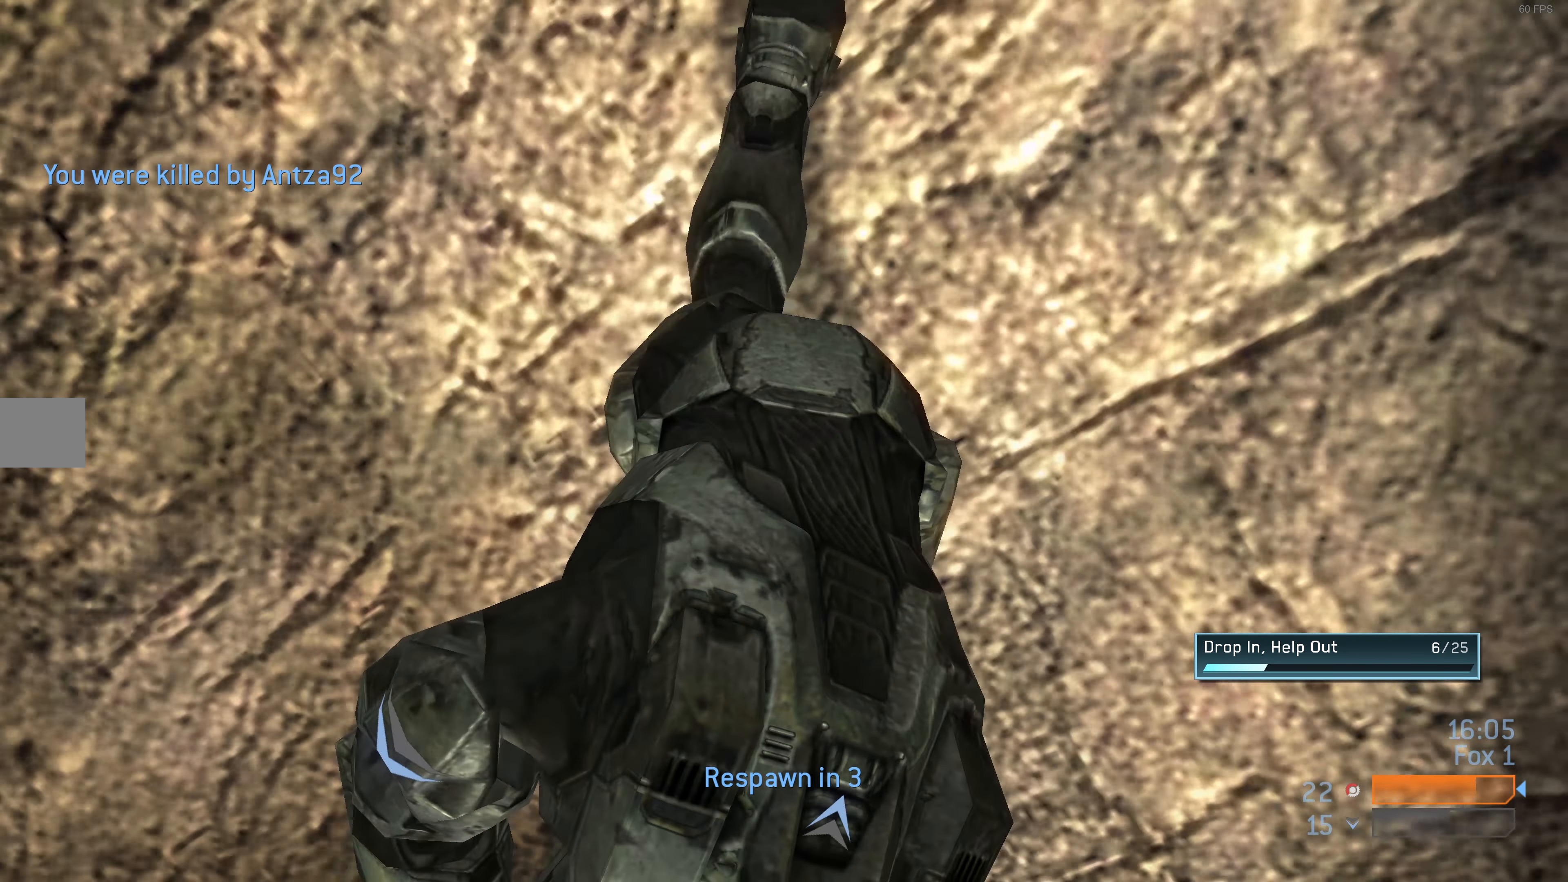
{"buttons": [], "left_stick": "center", "right_stick": "center", "events": []}
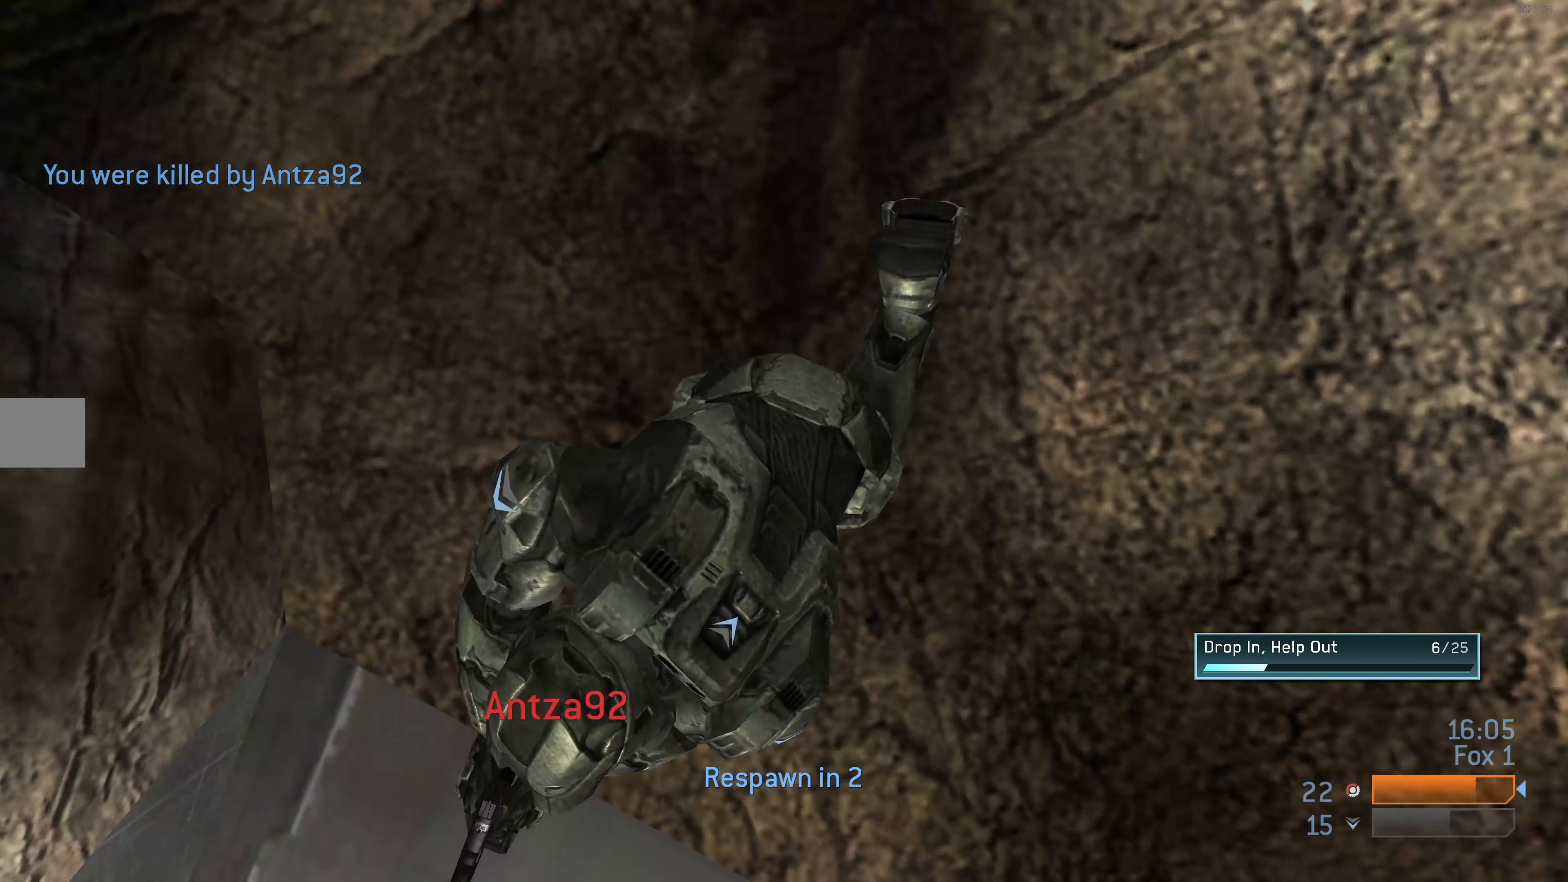
{"buttons": [], "left_stick": "center", "right_stick": "center", "events": []}
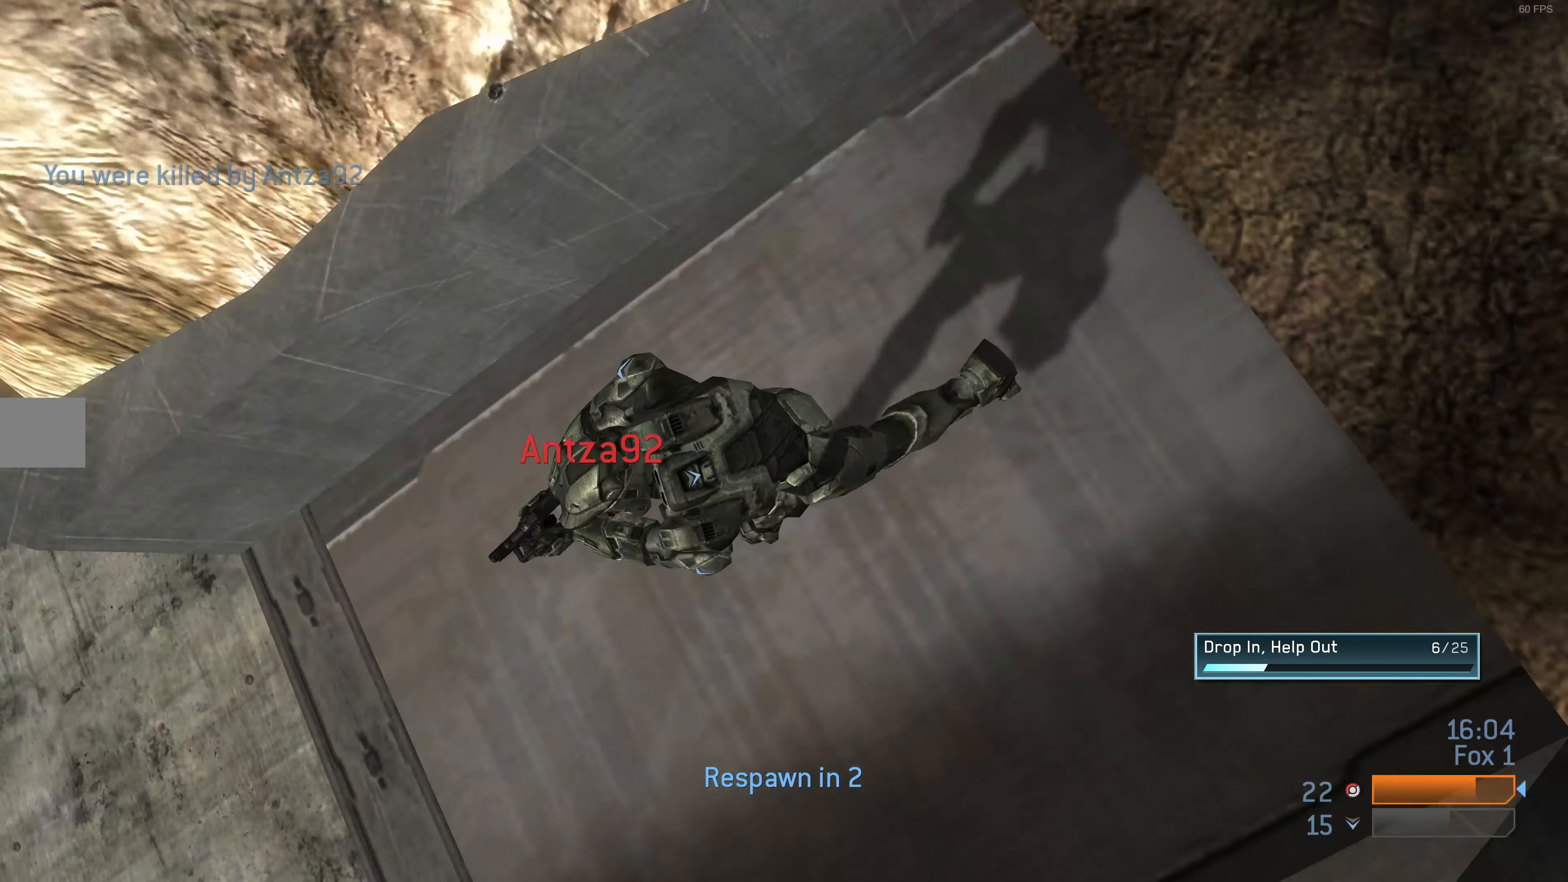
{"buttons": [], "left_stick": "center", "right_stick": "center", "events": []}
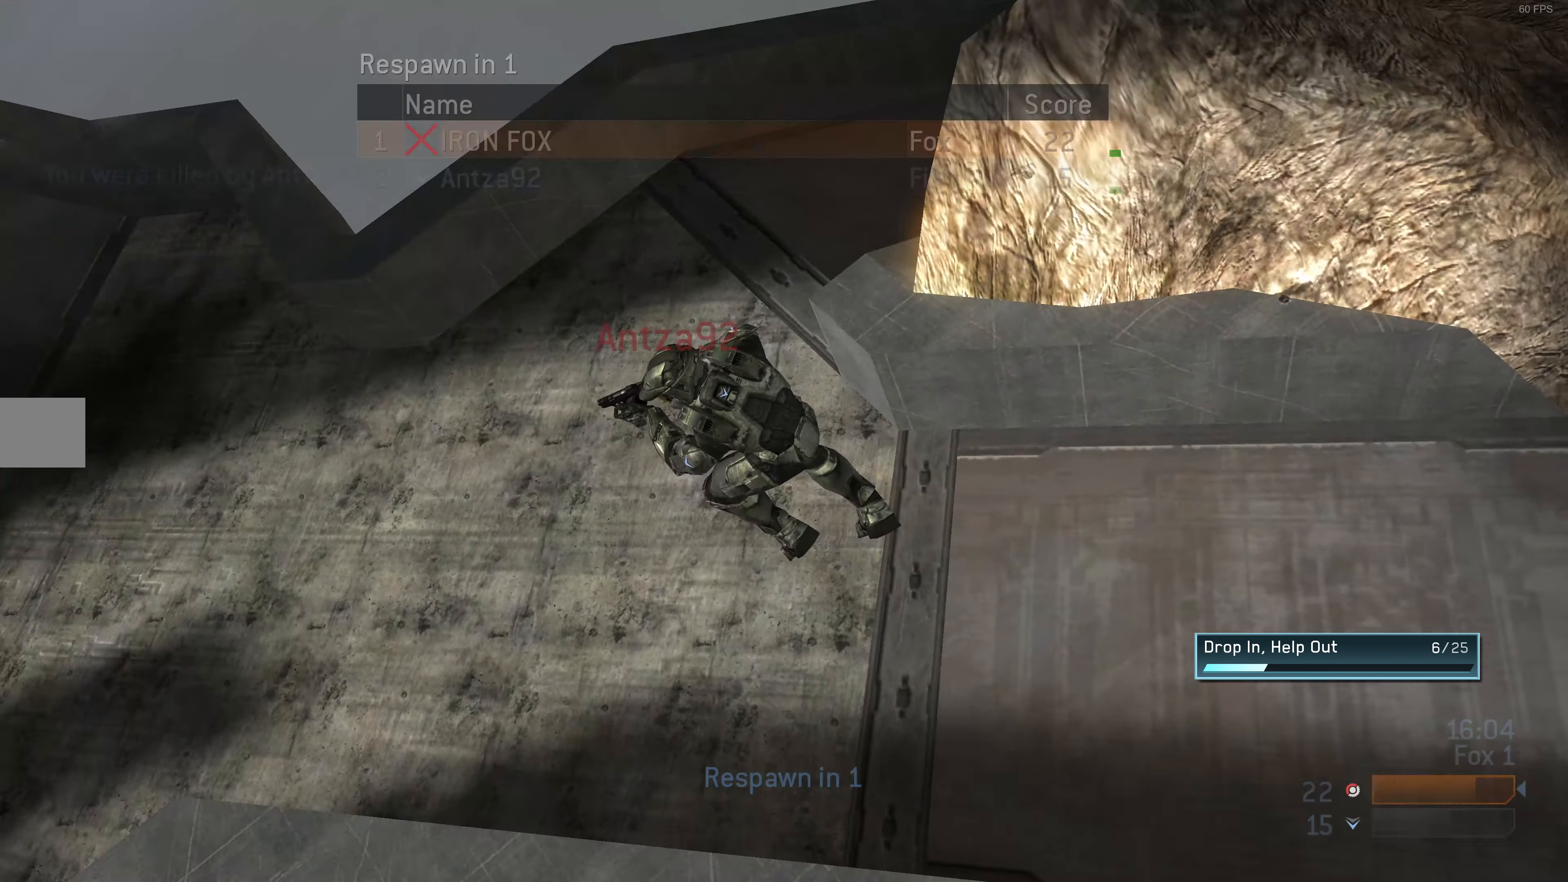
{"buttons": [], "left_stick": "center", "right_stick": "center", "events": []}
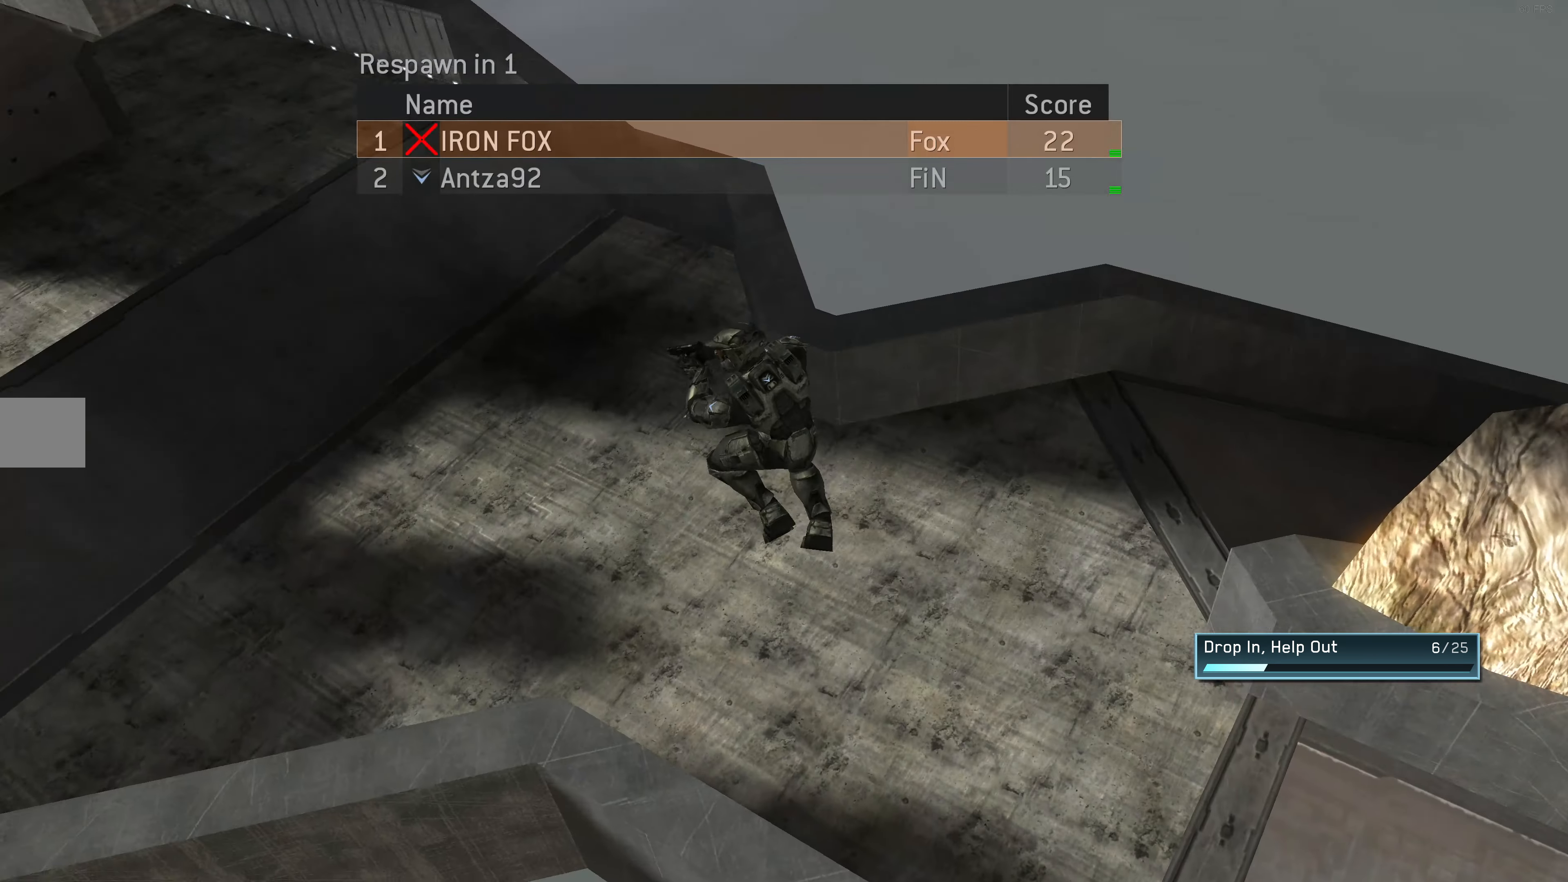
{"buttons": [], "left_stick": "center", "right_stick": "center", "events": []}